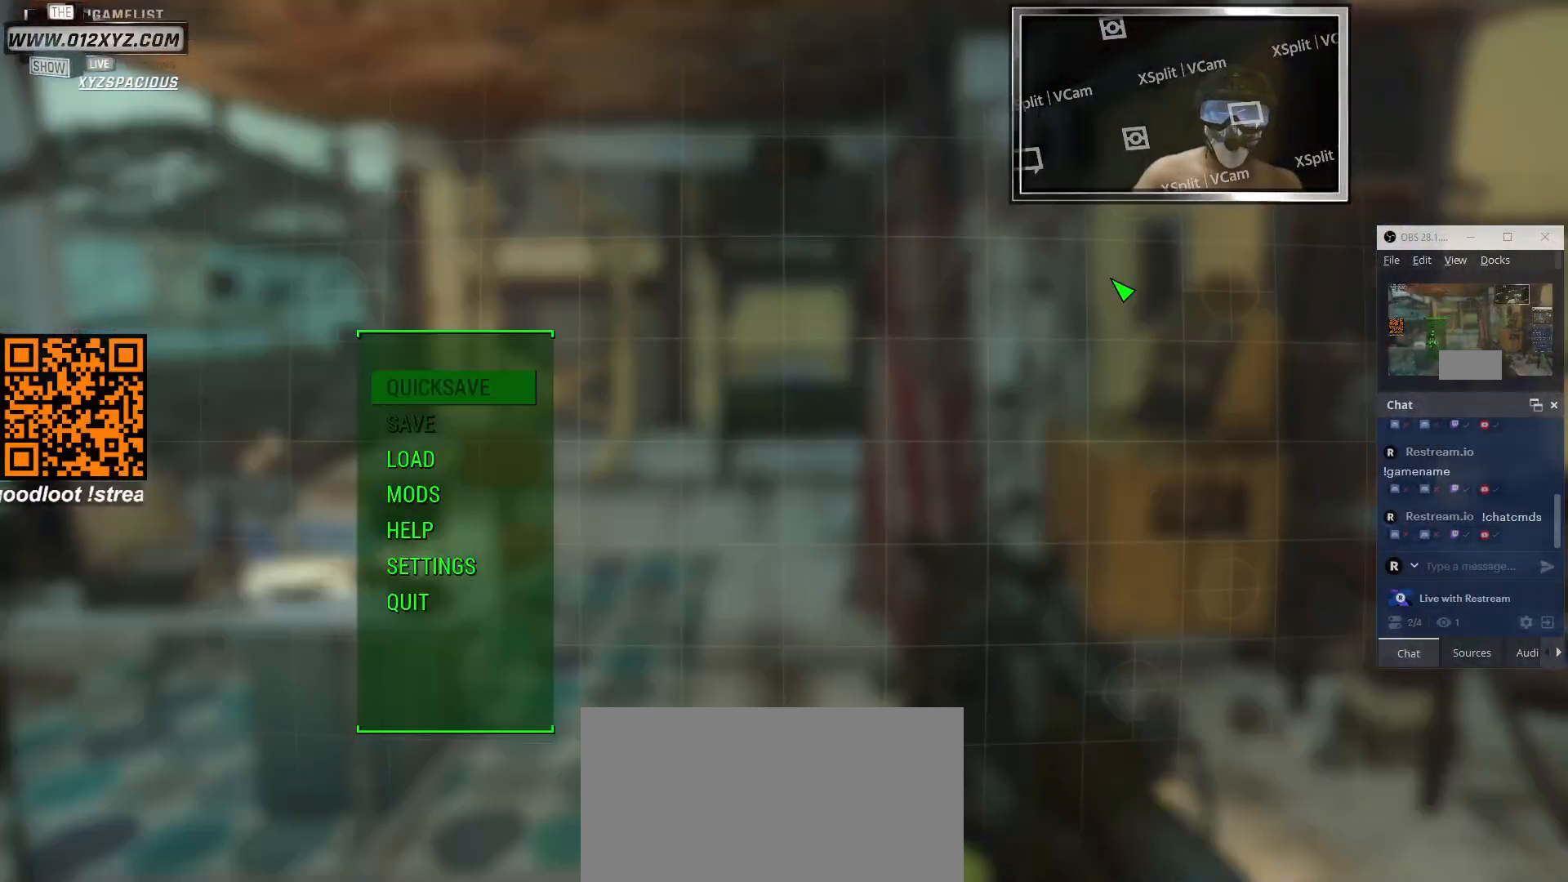
Gameplay with keyboard and mouse; each line is a JSON object with the keys and mouse buttons held at the frame after it. "events" lists presses ("down") and releases ("up") of "1", "2", "3", "4", "5", "a", "alt", "b", "c", "ctrl", "d", "e", "f", "g", "q", "r", "s", "shift", "space", "t", "tab", "v", "w", "x", "z", "mouse_left", "mouse_wheel", "mouse_right", "mouse_mb4" and "mouse_mb5" between this image and that frame as [ms after this image, input, new state], when the widget could be followed in between. "mouse_left", "mouse_wheel", "mouse_right", "mouse_mb4", "mouse_mb5" = the "left", "wheel", "right", "mb4", "mb5" buttons of the "mouse" list. No other keys are recorded. "wheel" means that the mouse wheel is clicked or scrolled. Not read: mouse_move.
{"keys": [], "mouse": [], "events": [[33, "alt", "down"], [233, "tab", "down"], [366, "alt", "up"], [366, "tab", "up"]]}
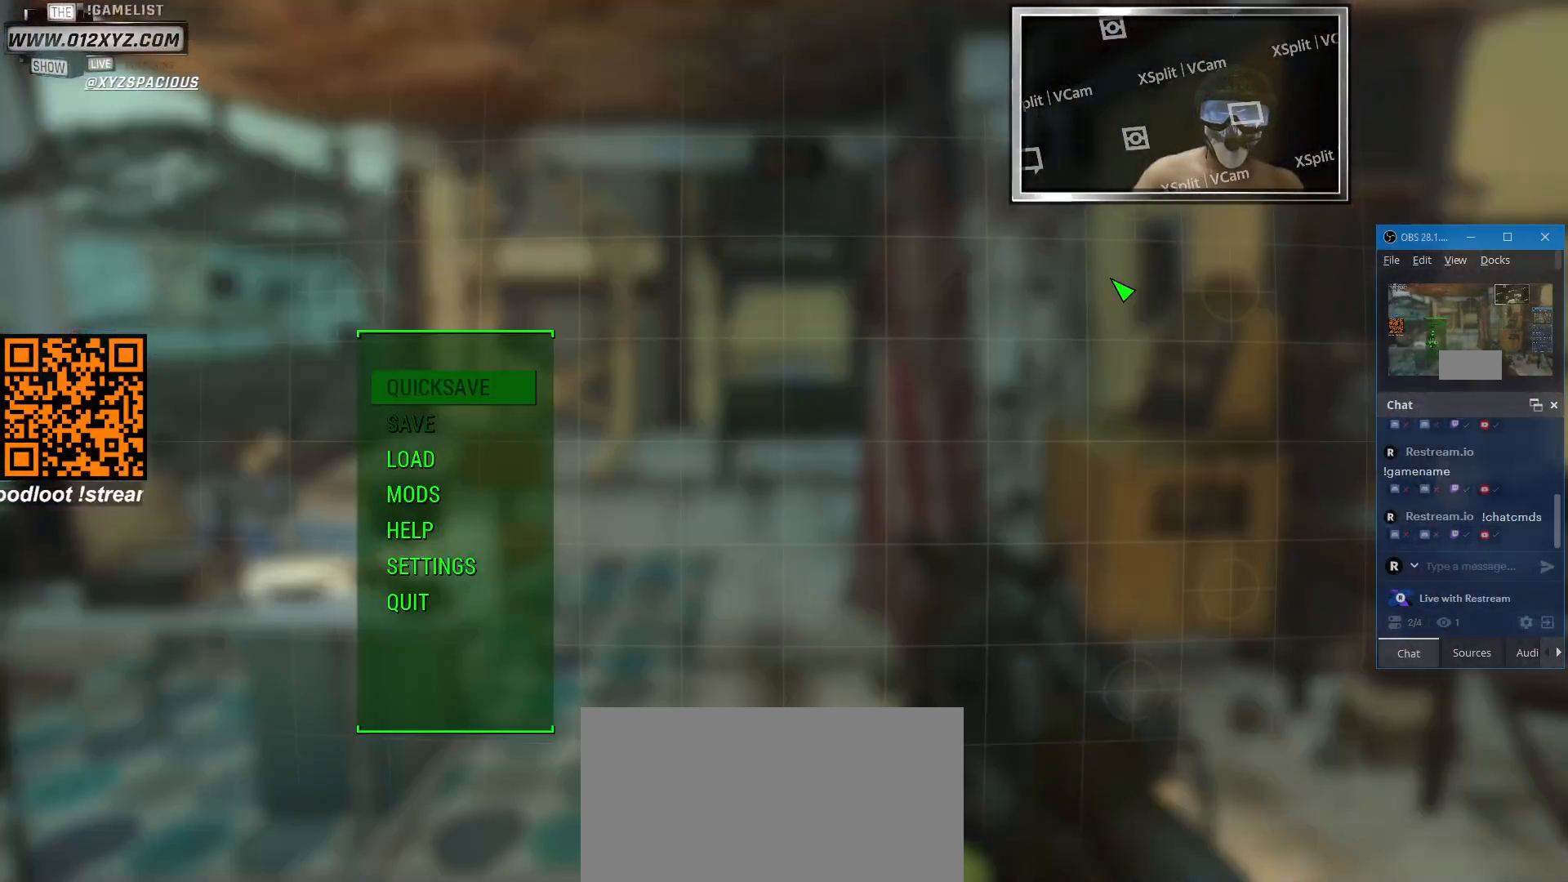
{"keys": [], "mouse": [], "events": []}
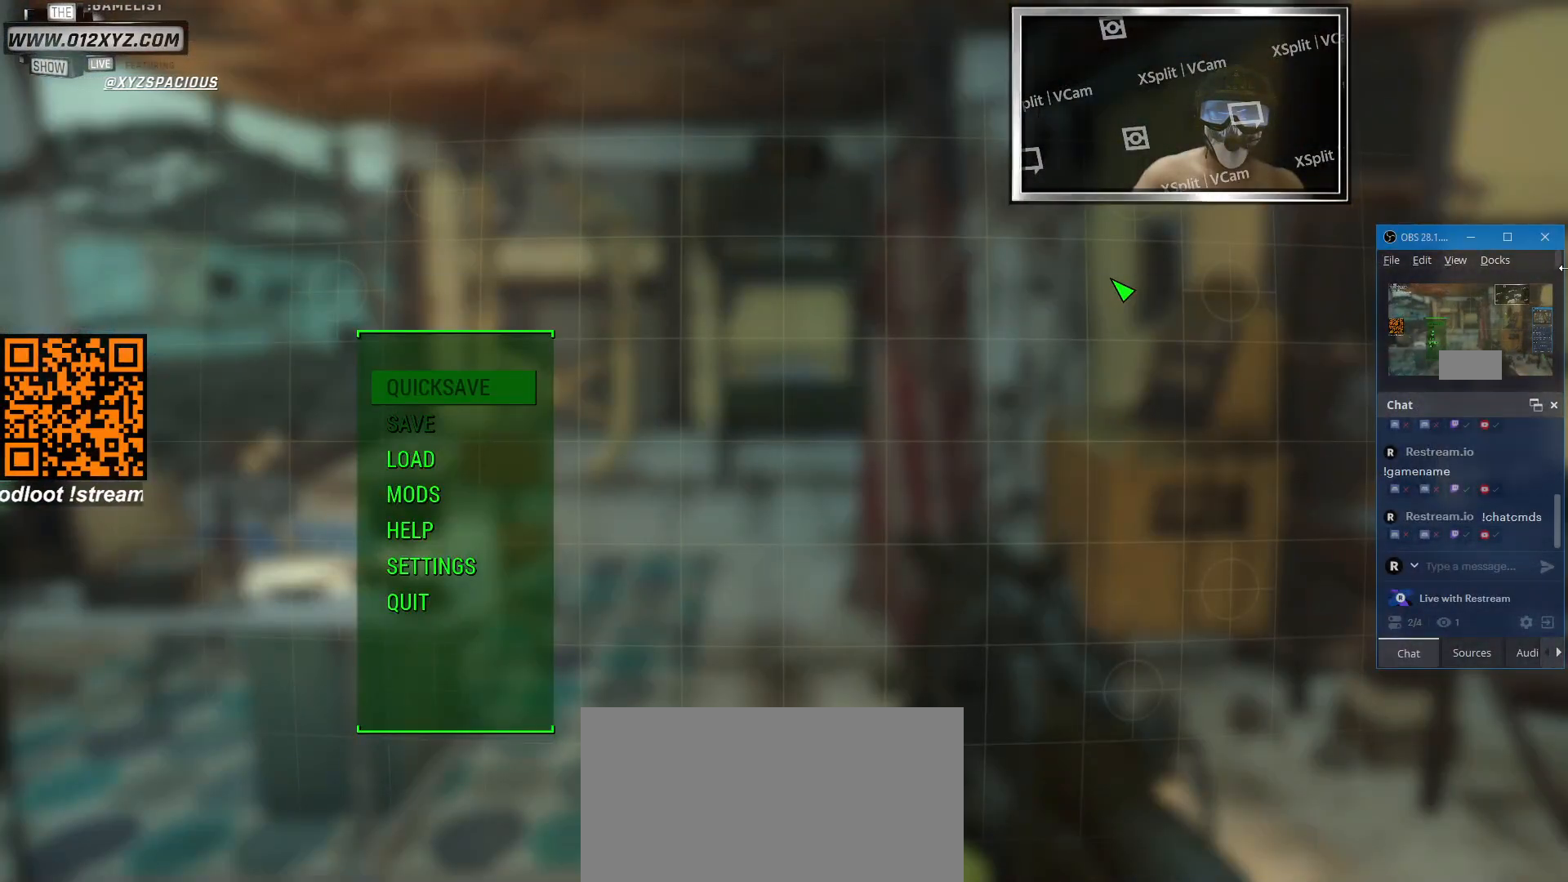
{"keys": [], "mouse": [], "events": []}
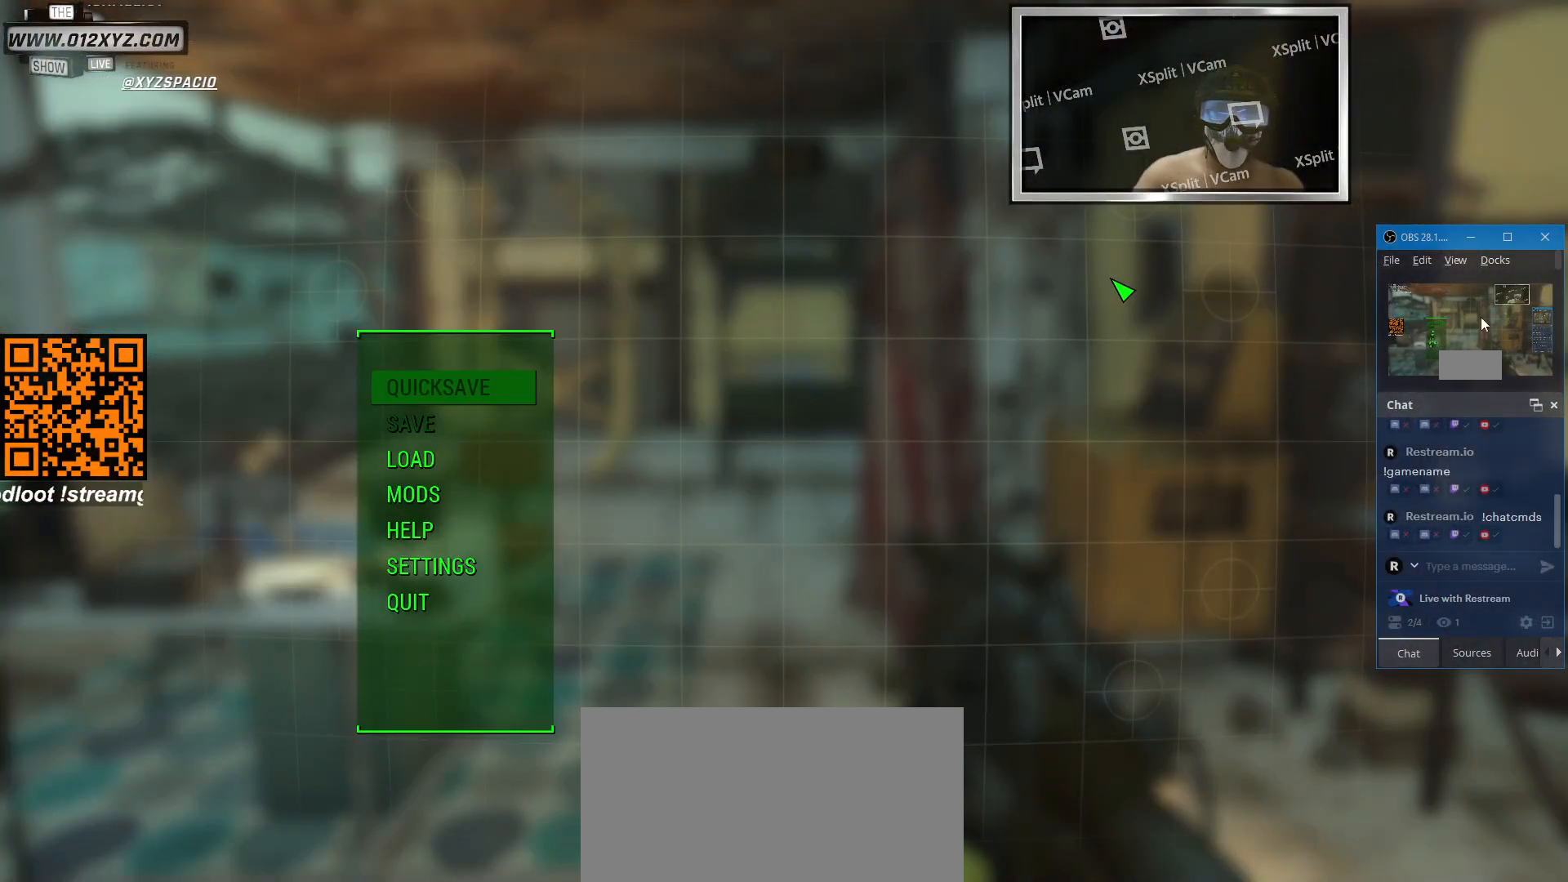
{"keys": [], "mouse": [], "events": []}
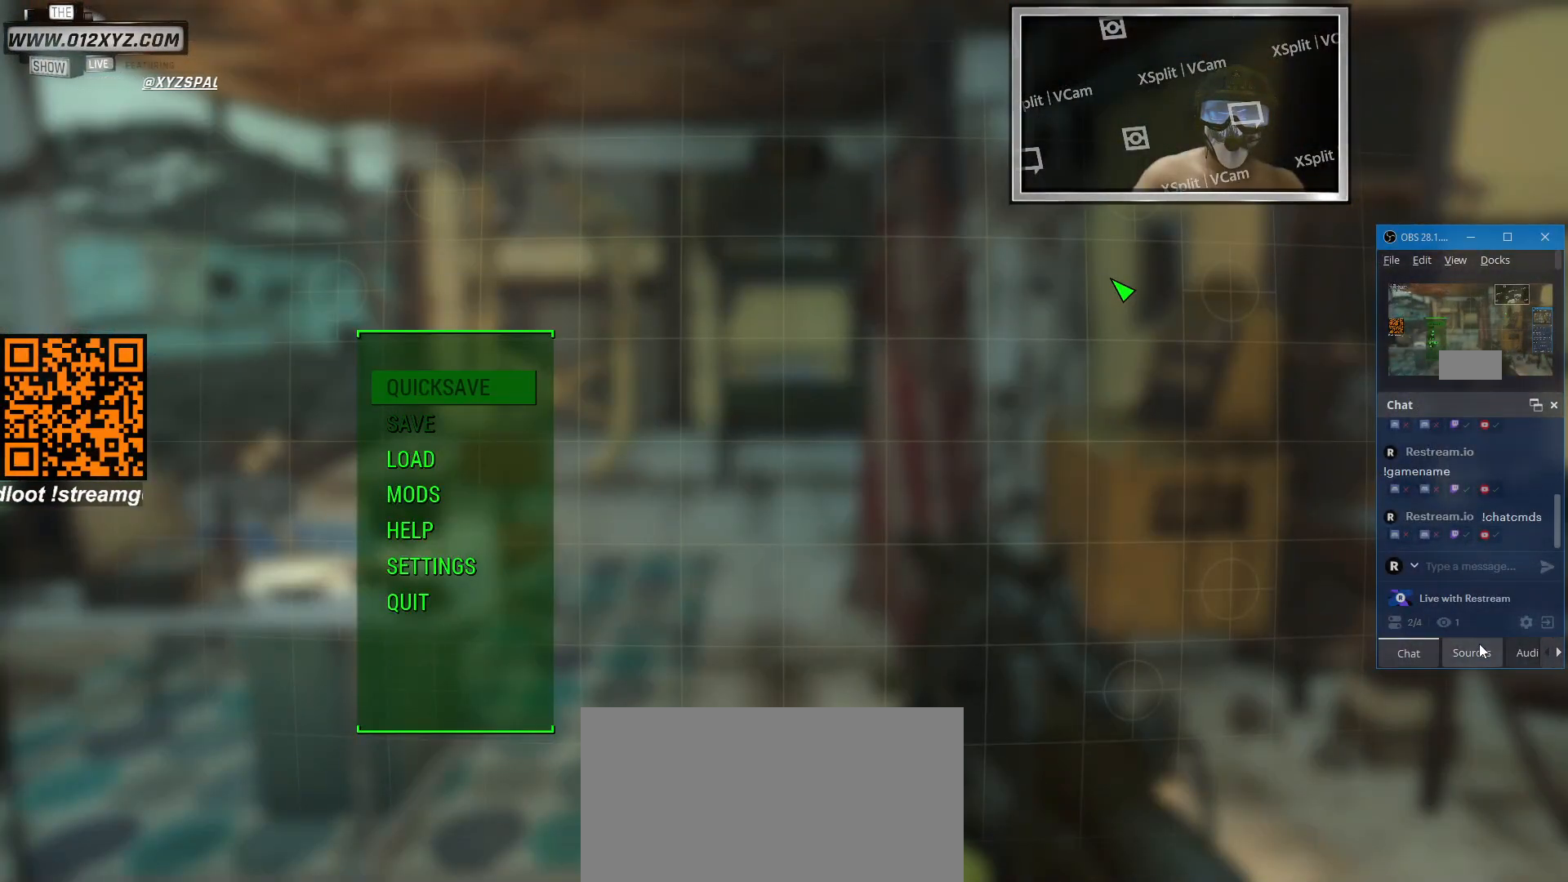
{"keys": [], "mouse": [], "events": [[266, "mouse_left", "down"], [366, "mouse_left", "up"]]}
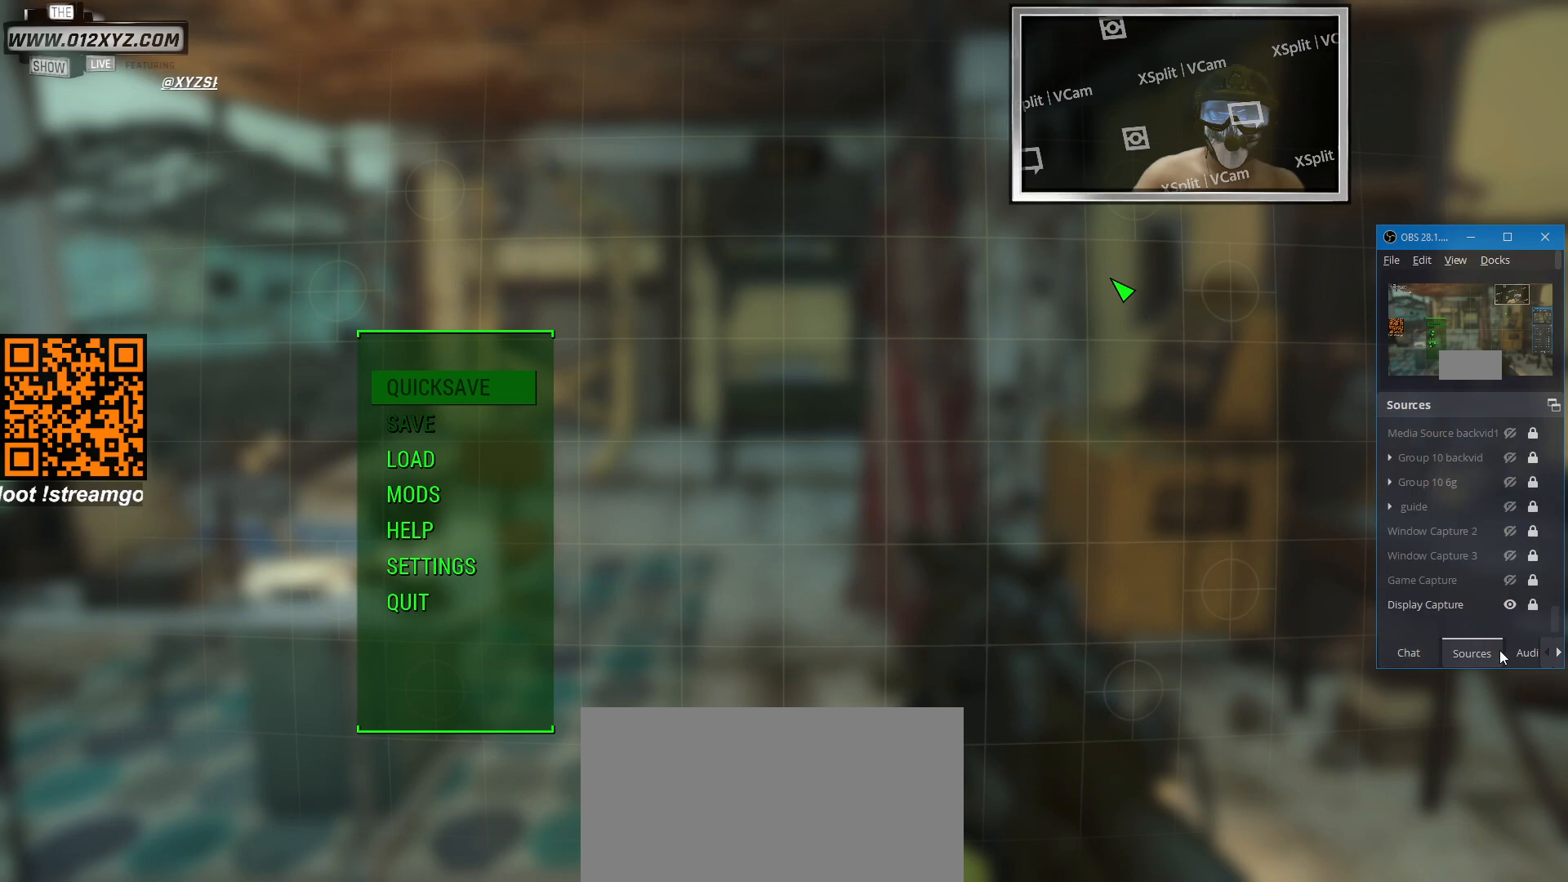
{"keys": [], "mouse": [], "events": [[266, "mouse_left", "down"], [333, "mouse_left", "up"]]}
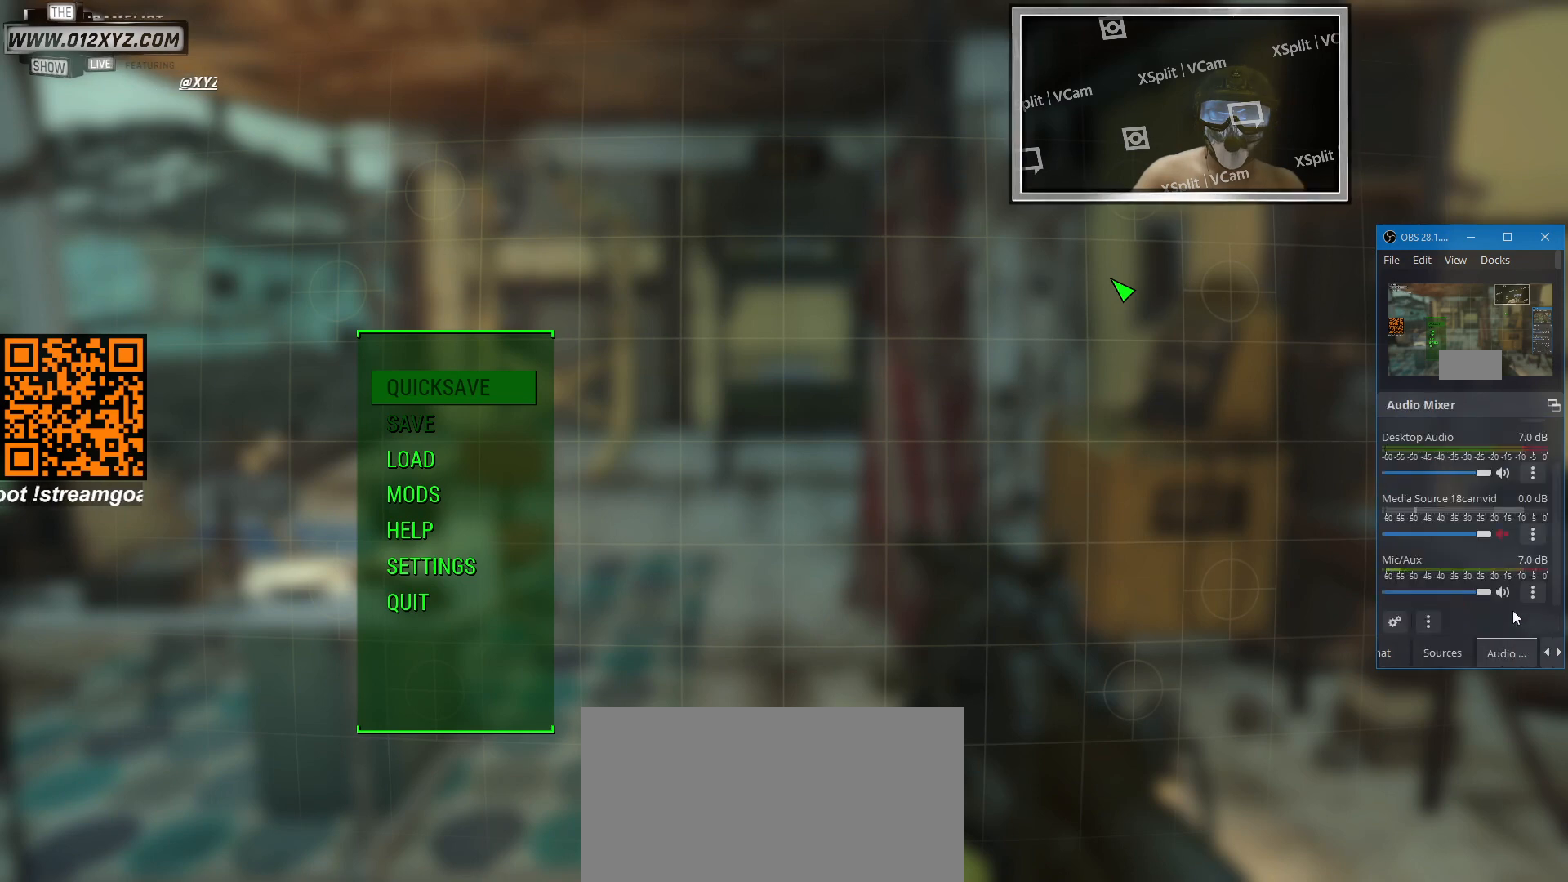
{"keys": [], "mouse": [], "events": []}
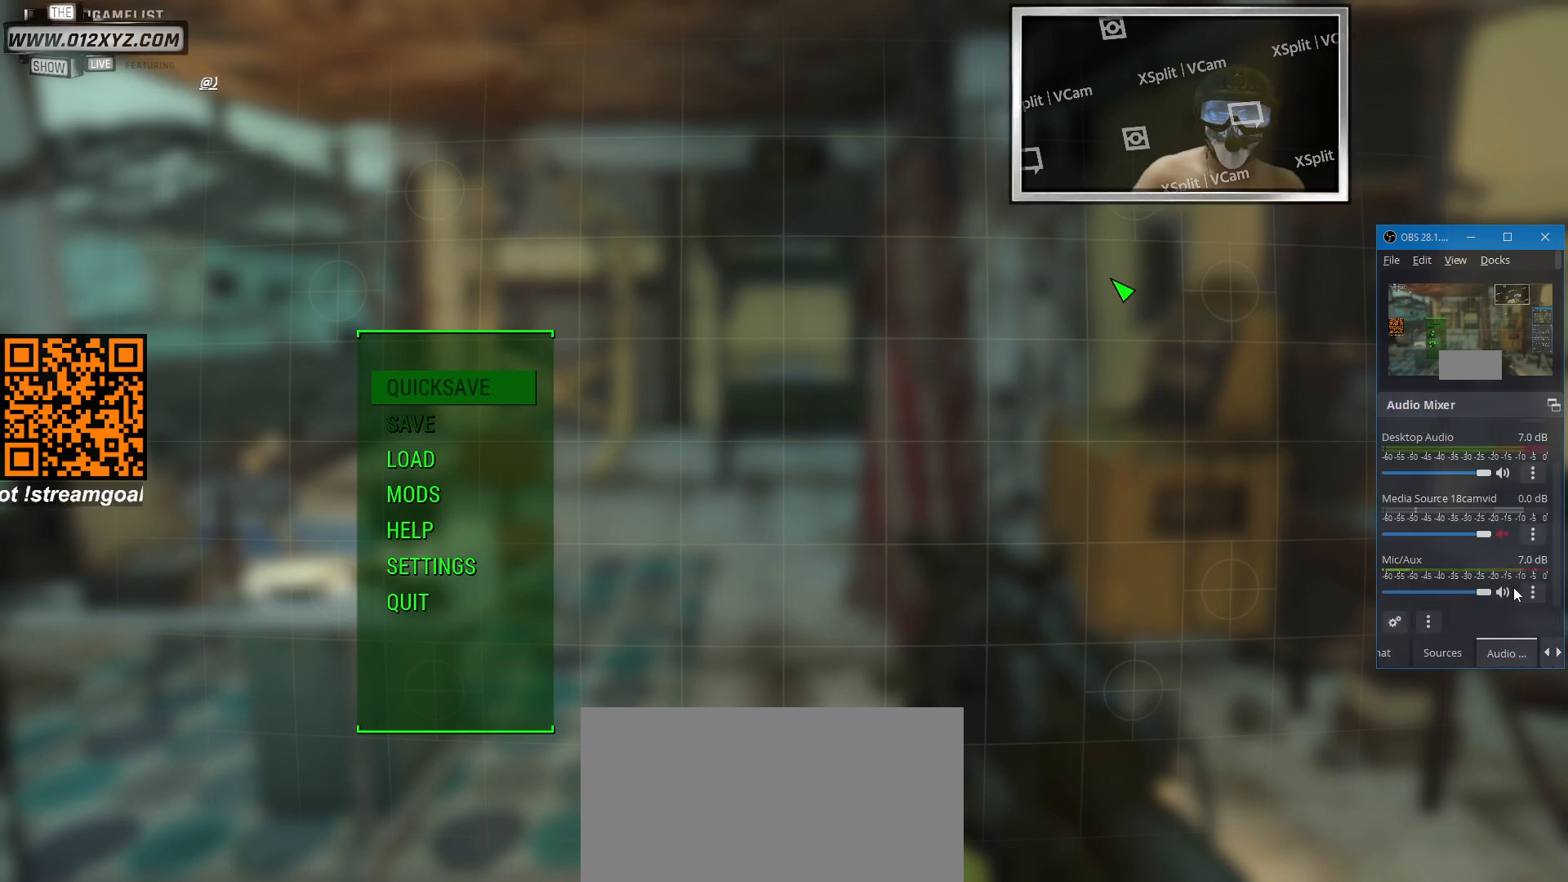
{"keys": [], "mouse": [], "events": []}
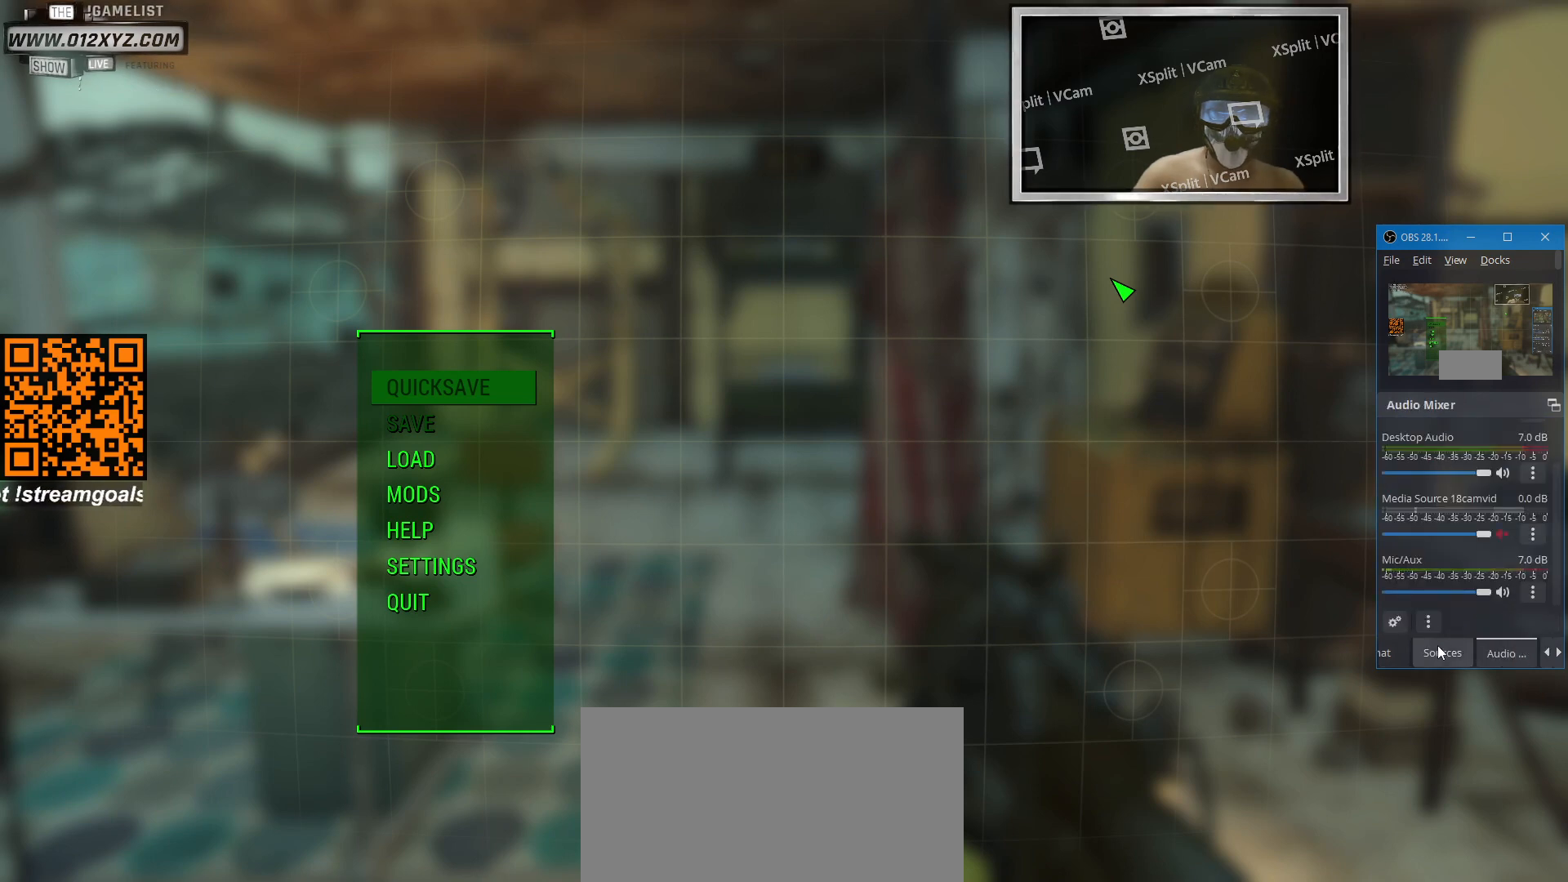
{"keys": [], "mouse": ["left"], "events": [[133, "mouse_left", "down"], [200, "mouse_left", "up"], [500, "mouse_left", "down"]]}
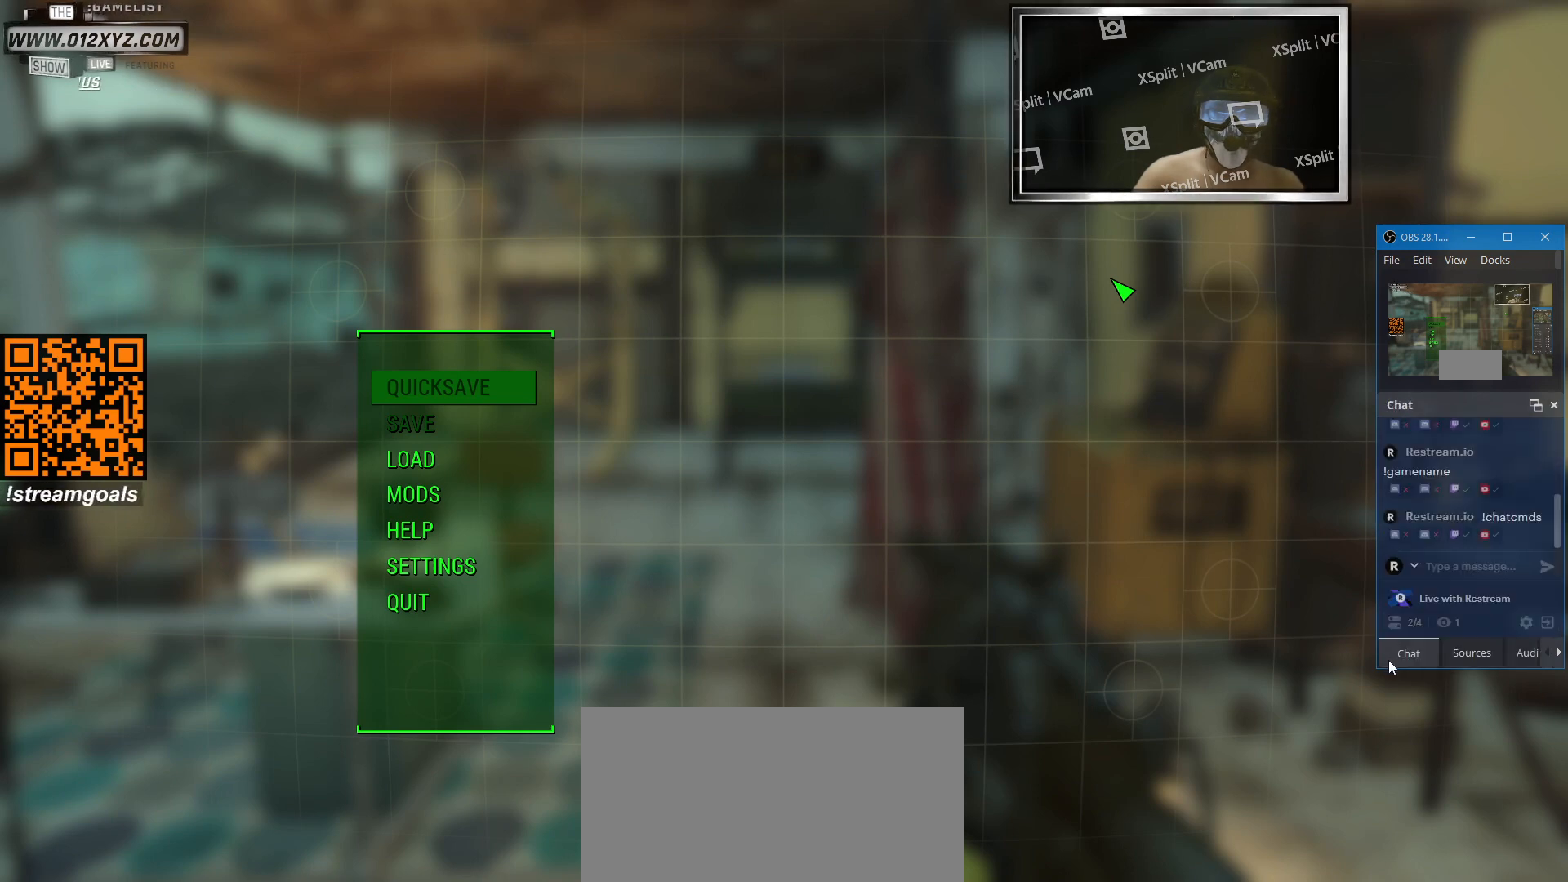
{"keys": [], "mouse": [], "events": [[66, "mouse_left", "up"]]}
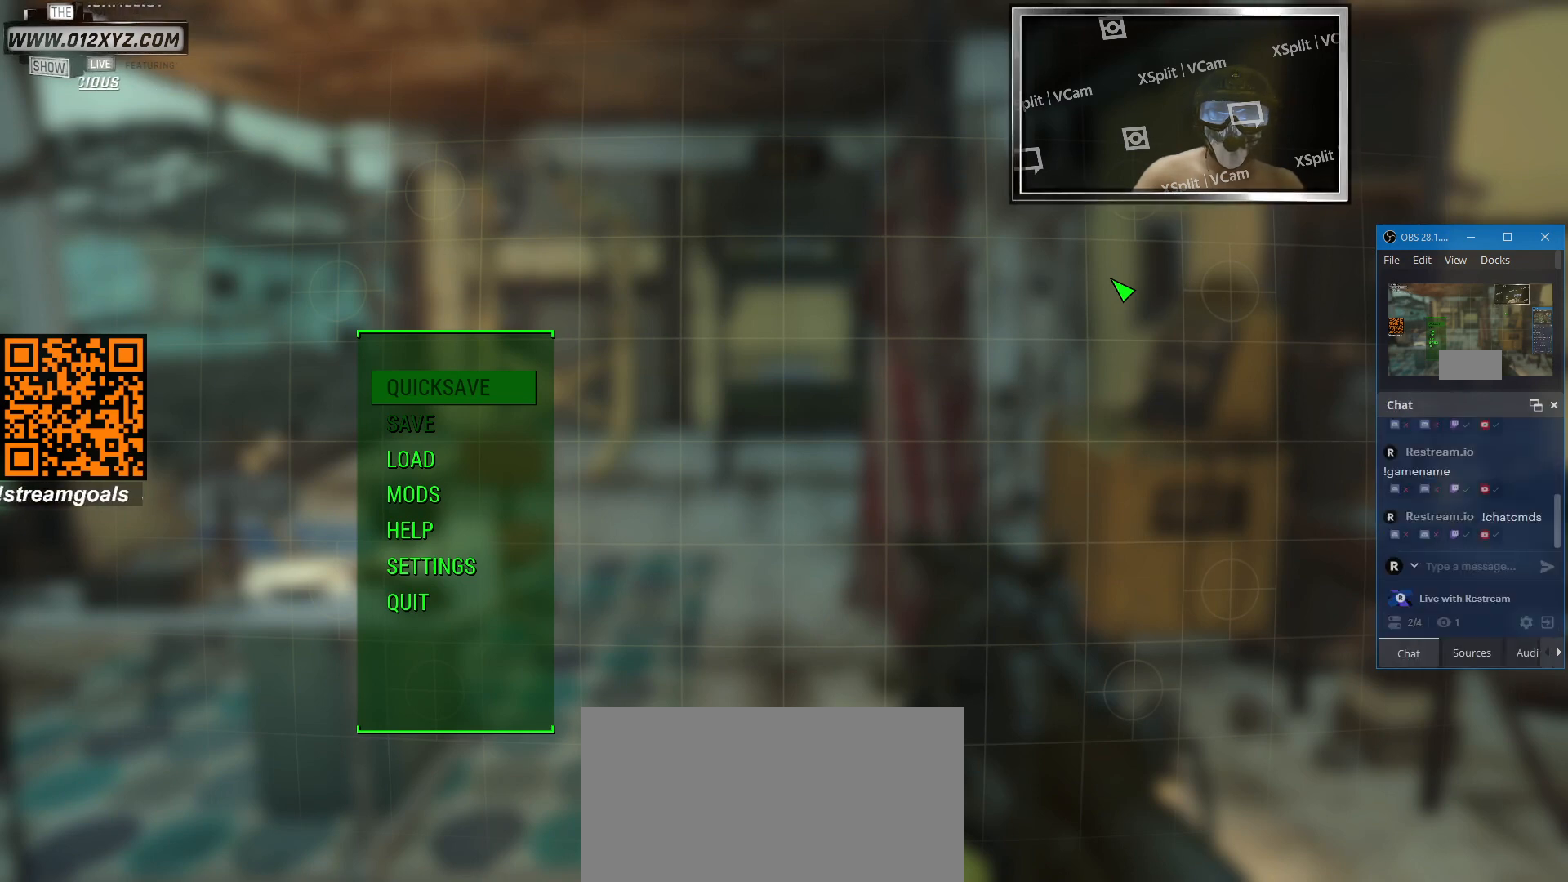
{"keys": [], "mouse": [], "events": [[233, "mouse_right", "down"], [400, "mouse_right", "up"]]}
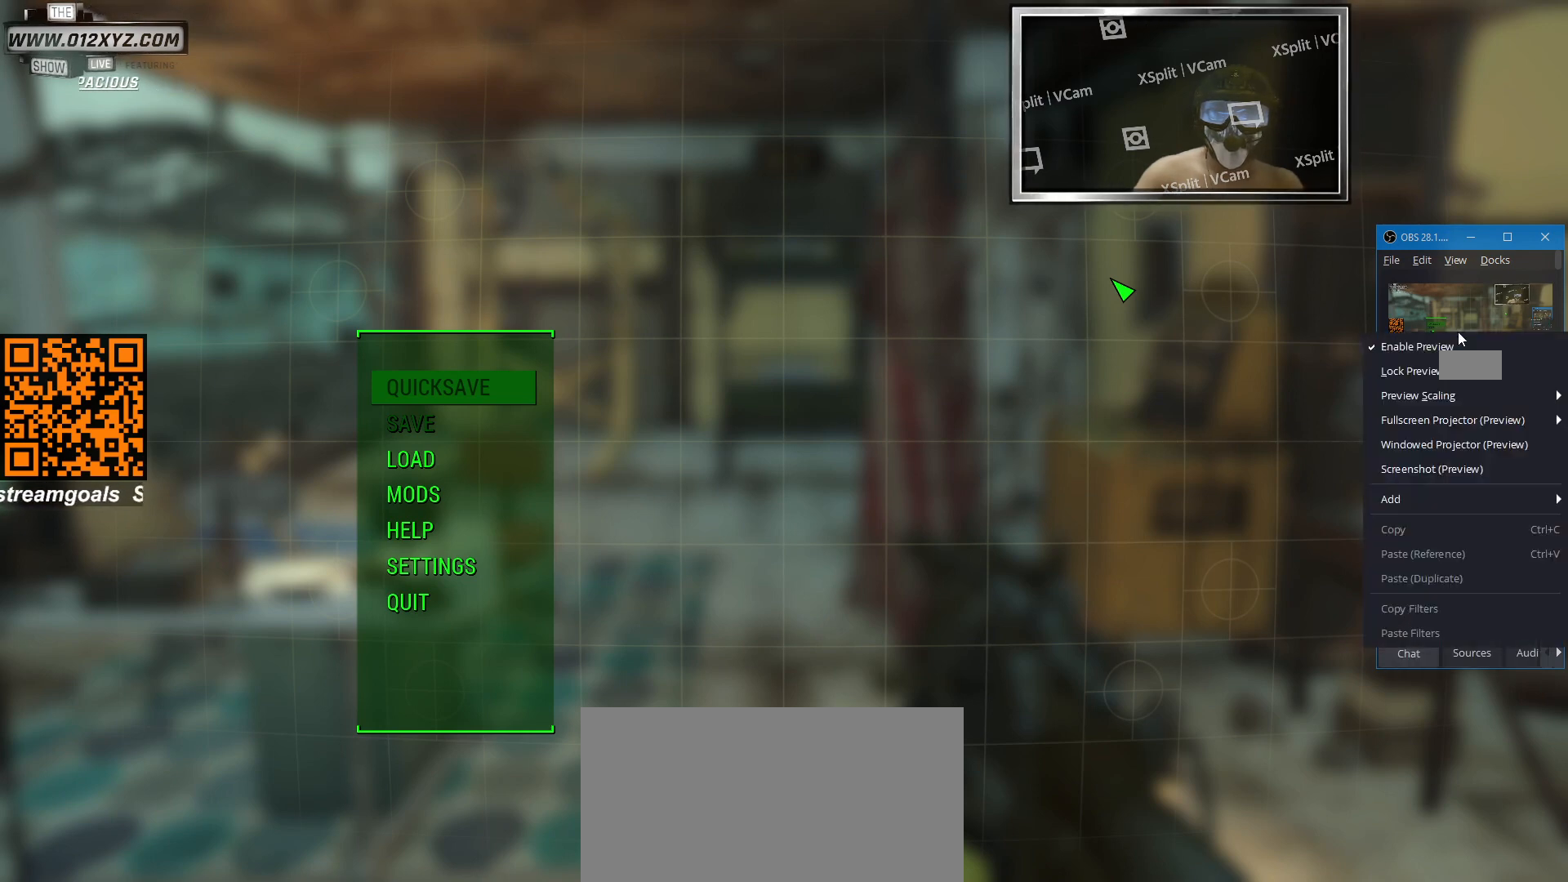
{"keys": [], "mouse": ["left"], "events": [[500, "mouse_left", "down"]]}
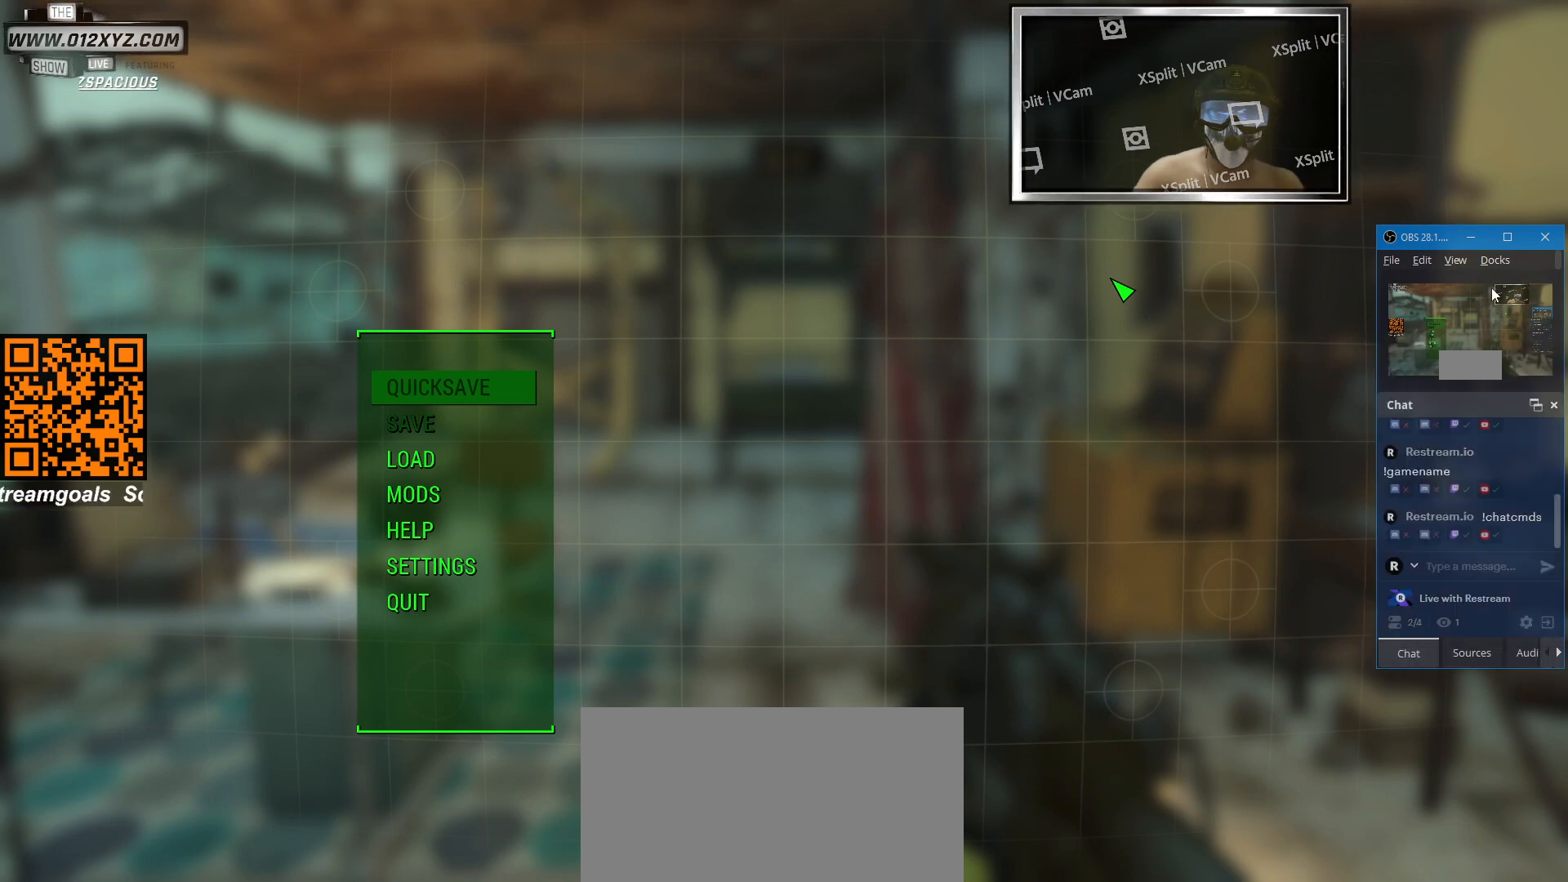
{"keys": [], "mouse": [], "events": [[100, "mouse_left", "up"], [400, "mouse_left", "down"], [500, "mouse_left", "up"]]}
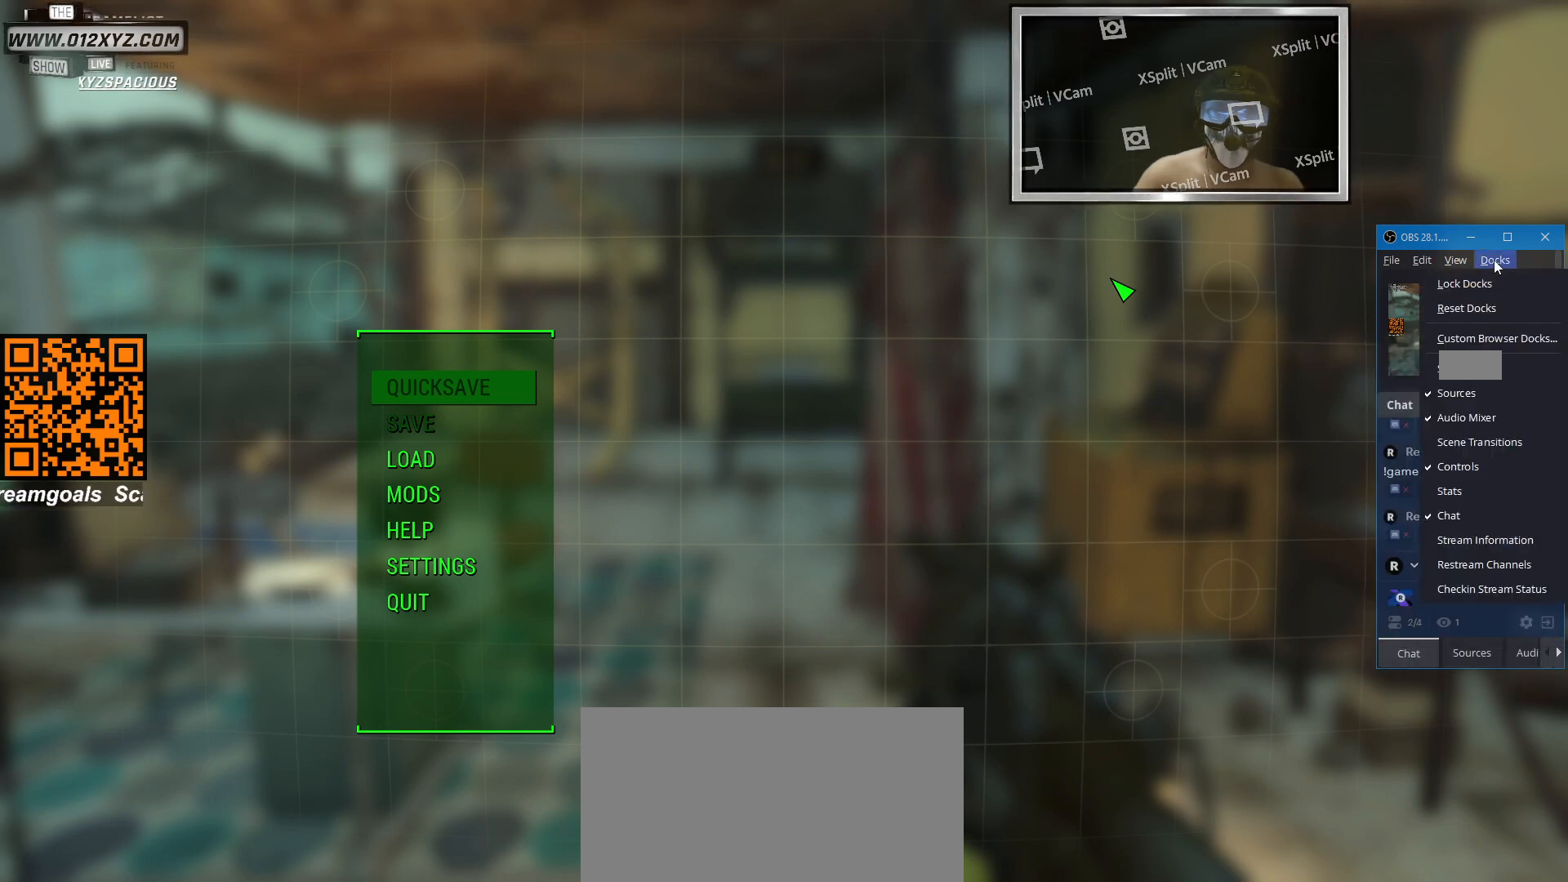
{"keys": [], "mouse": [], "events": []}
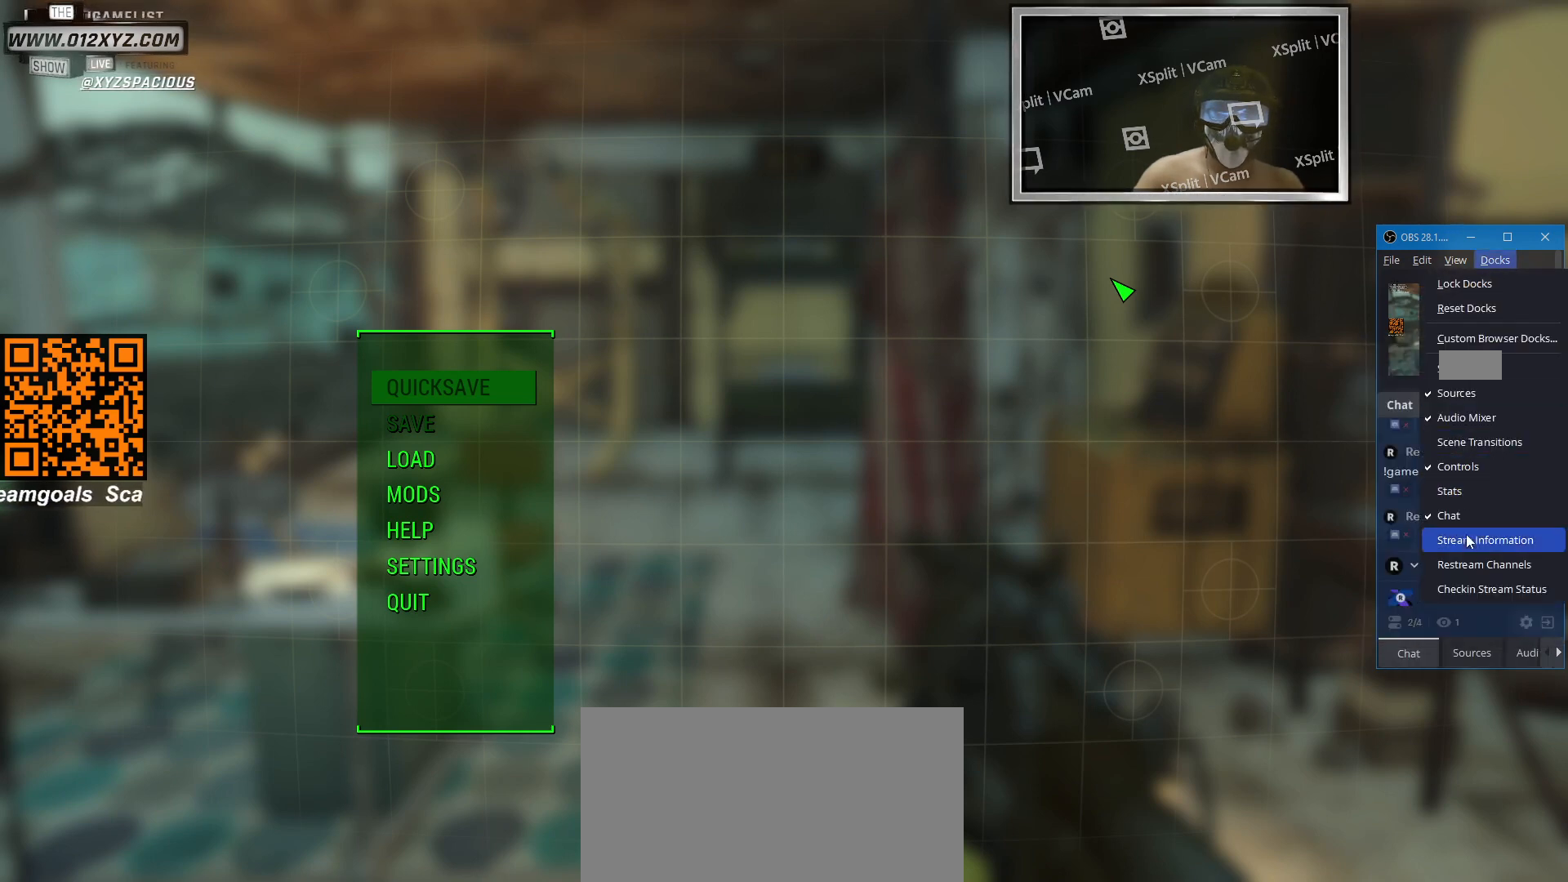
{"keys": [], "mouse": [], "events": []}
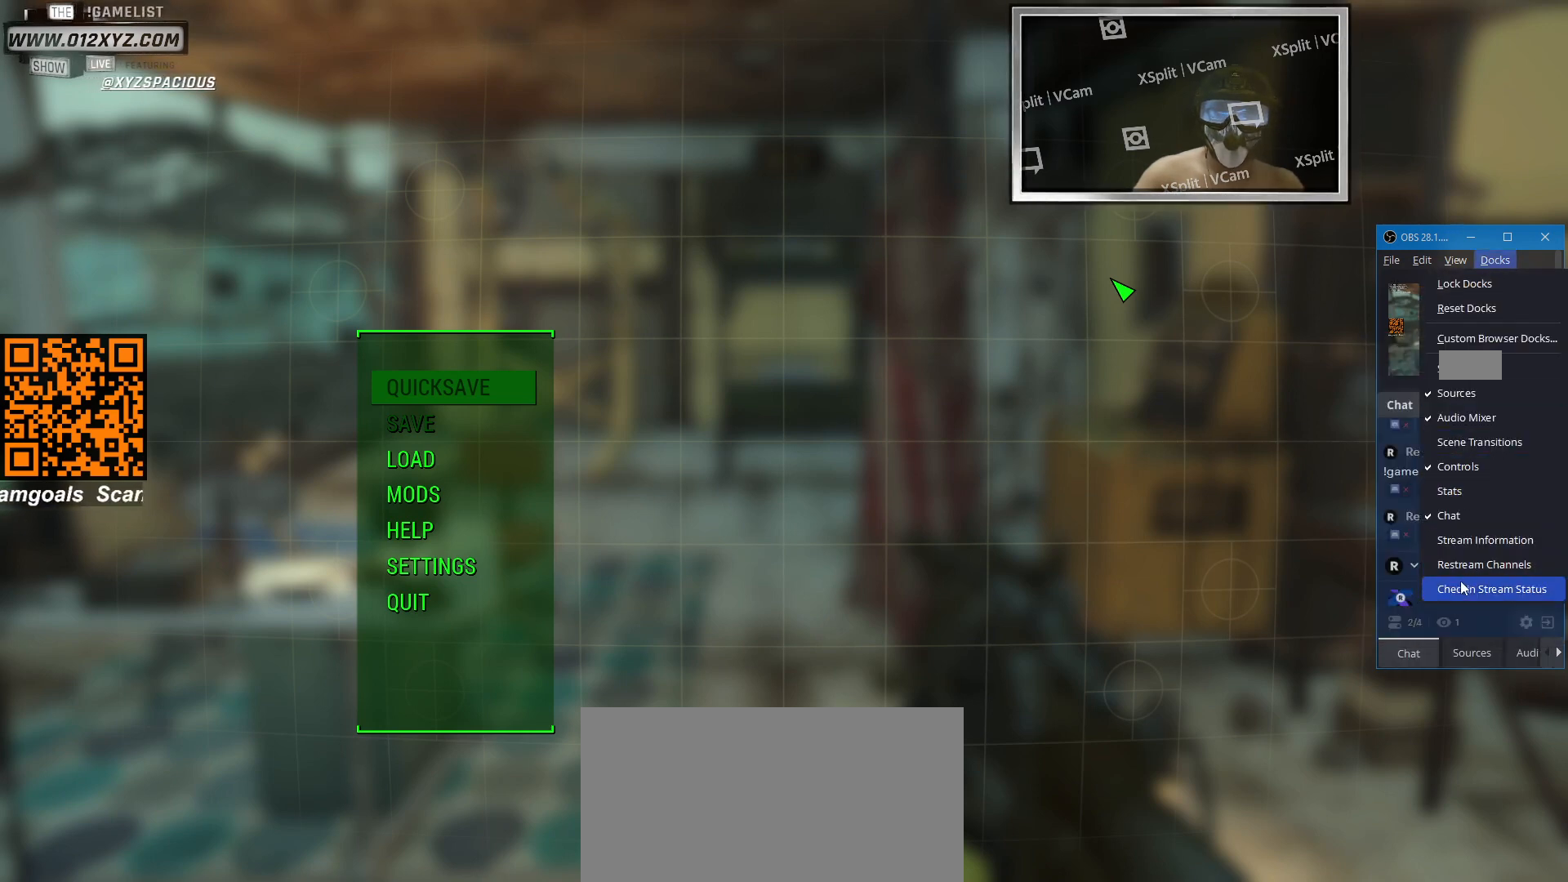
{"keys": [], "mouse": [], "events": [[100, "mouse_left", "down"], [233, "mouse_left", "up"]]}
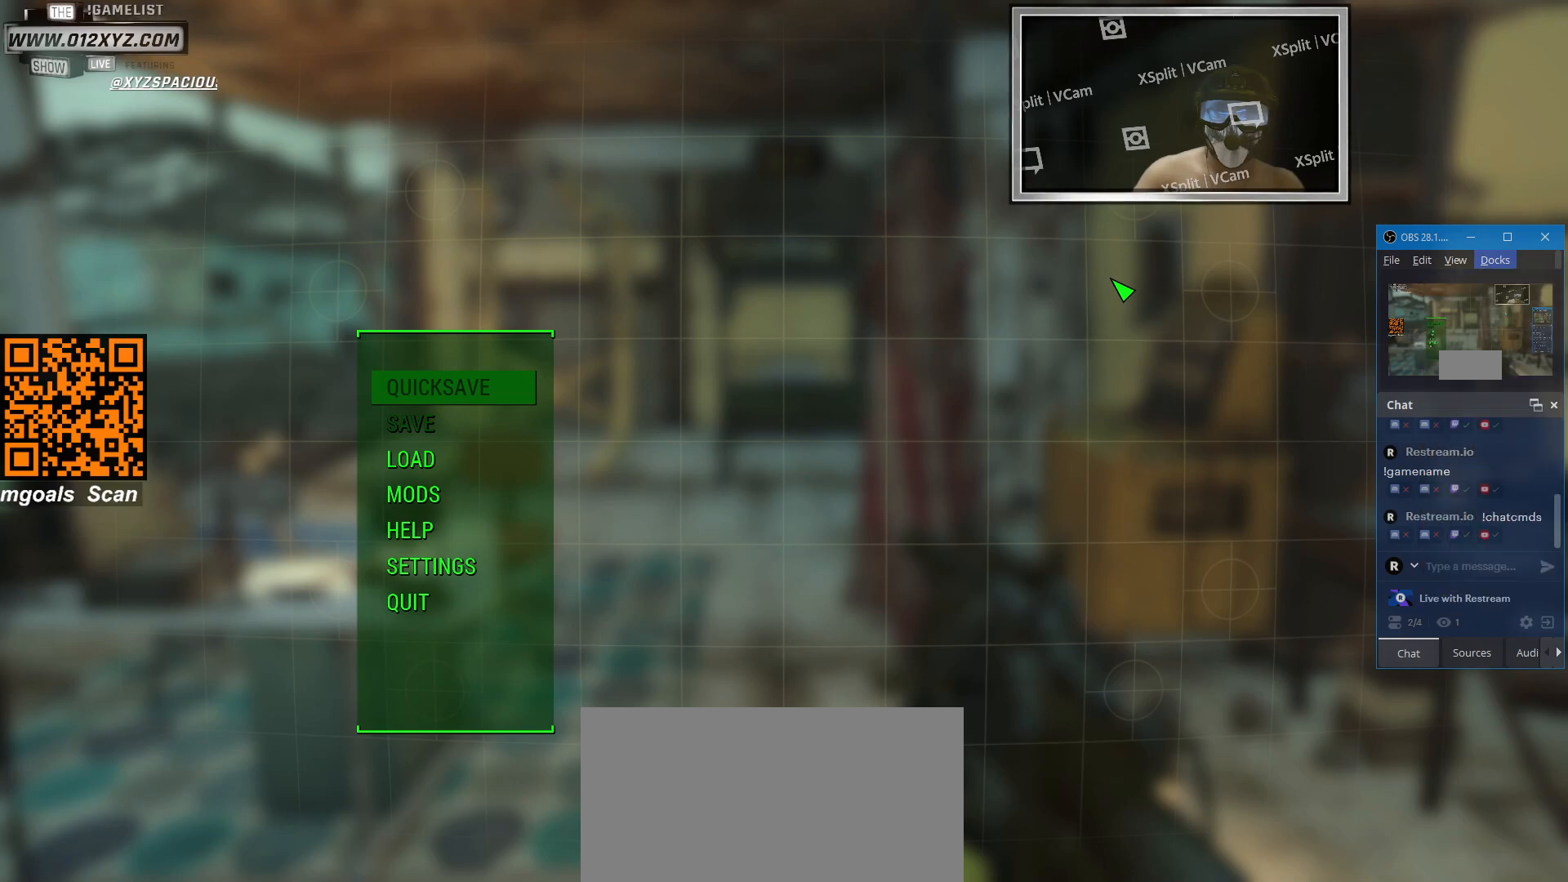
{"keys": [], "mouse": [], "events": []}
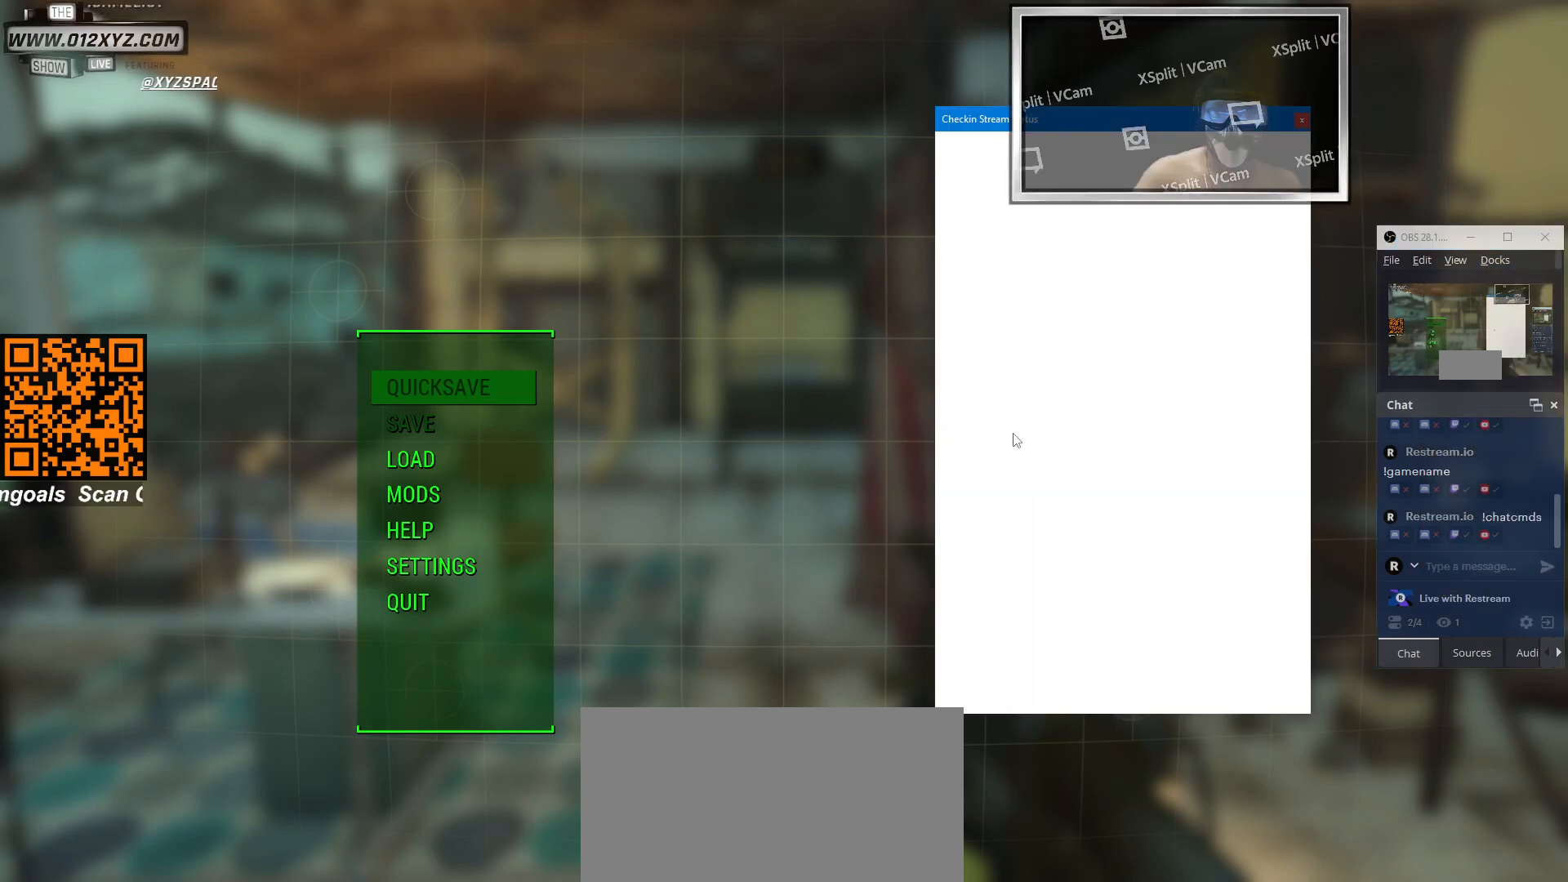
{"keys": [], "mouse": [], "events": []}
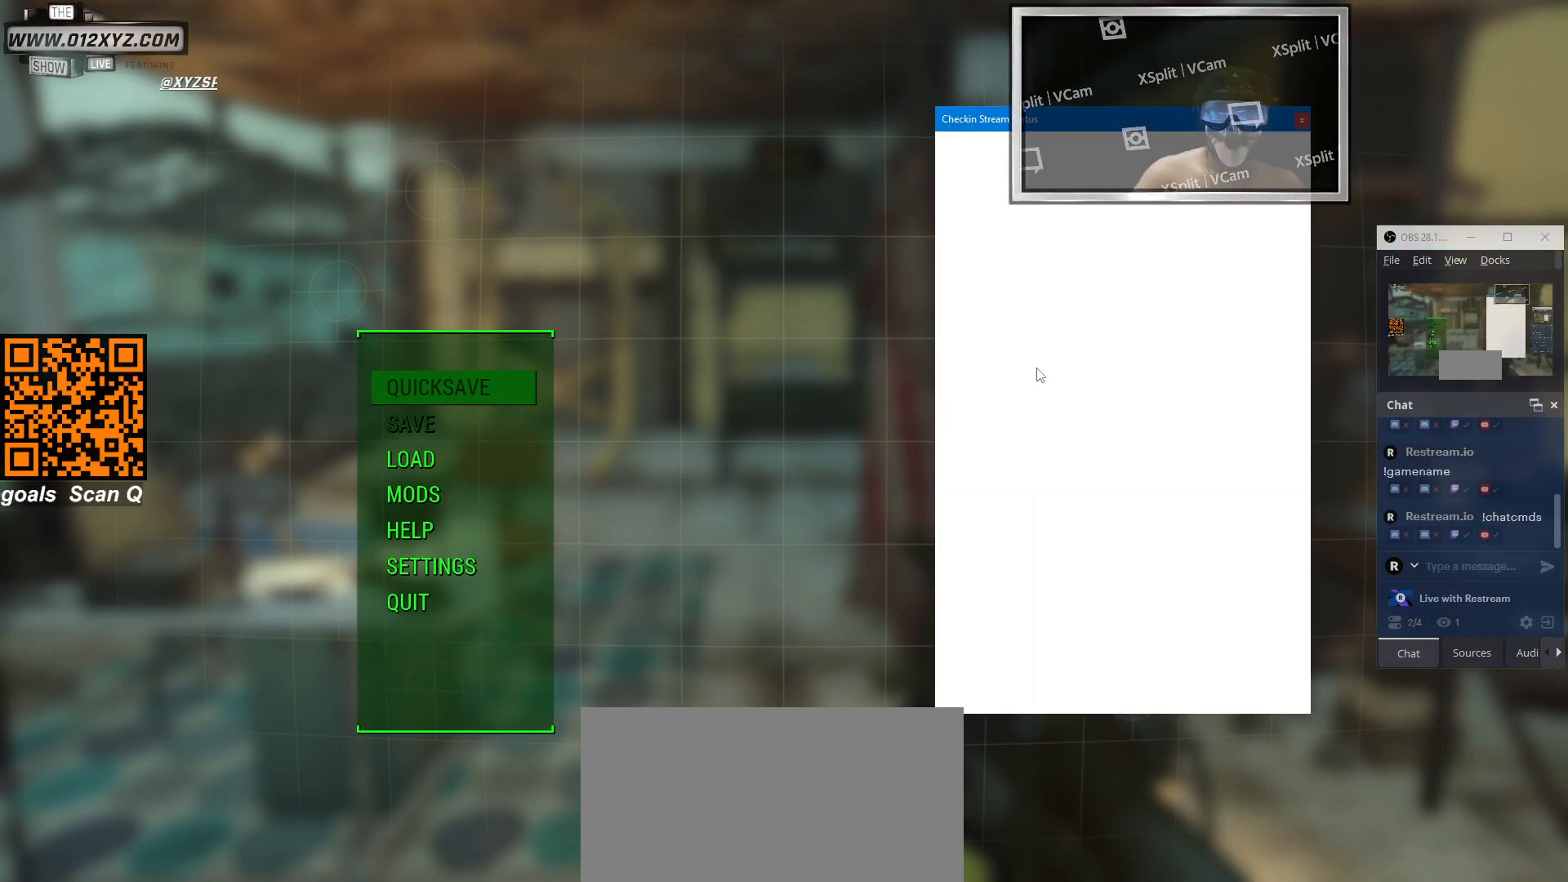
{"keys": [], "mouse": [], "events": []}
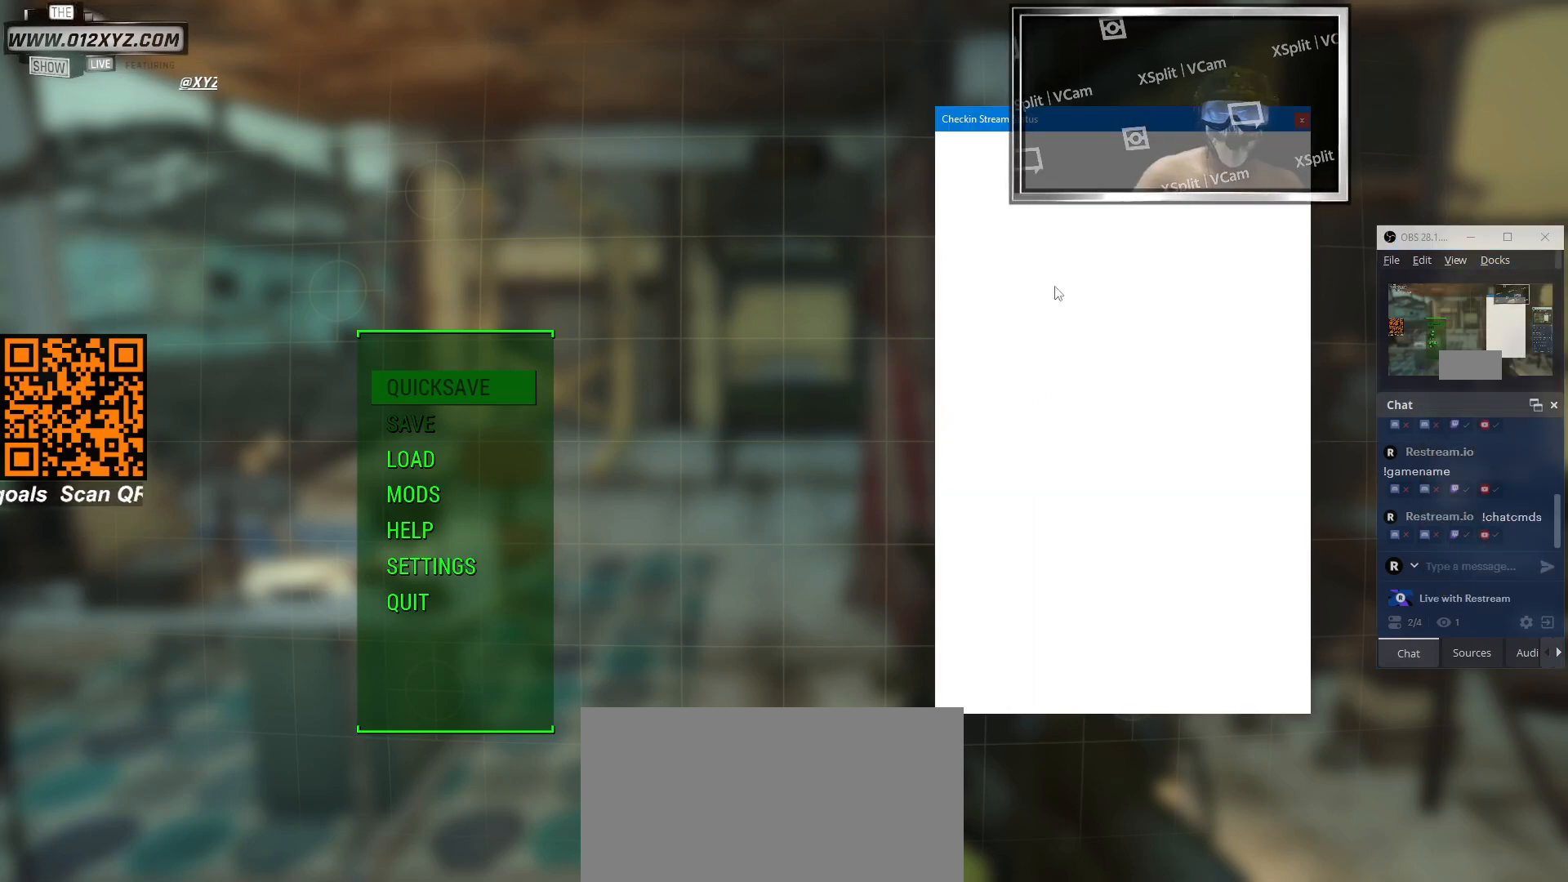
{"keys": [], "mouse": [], "events": []}
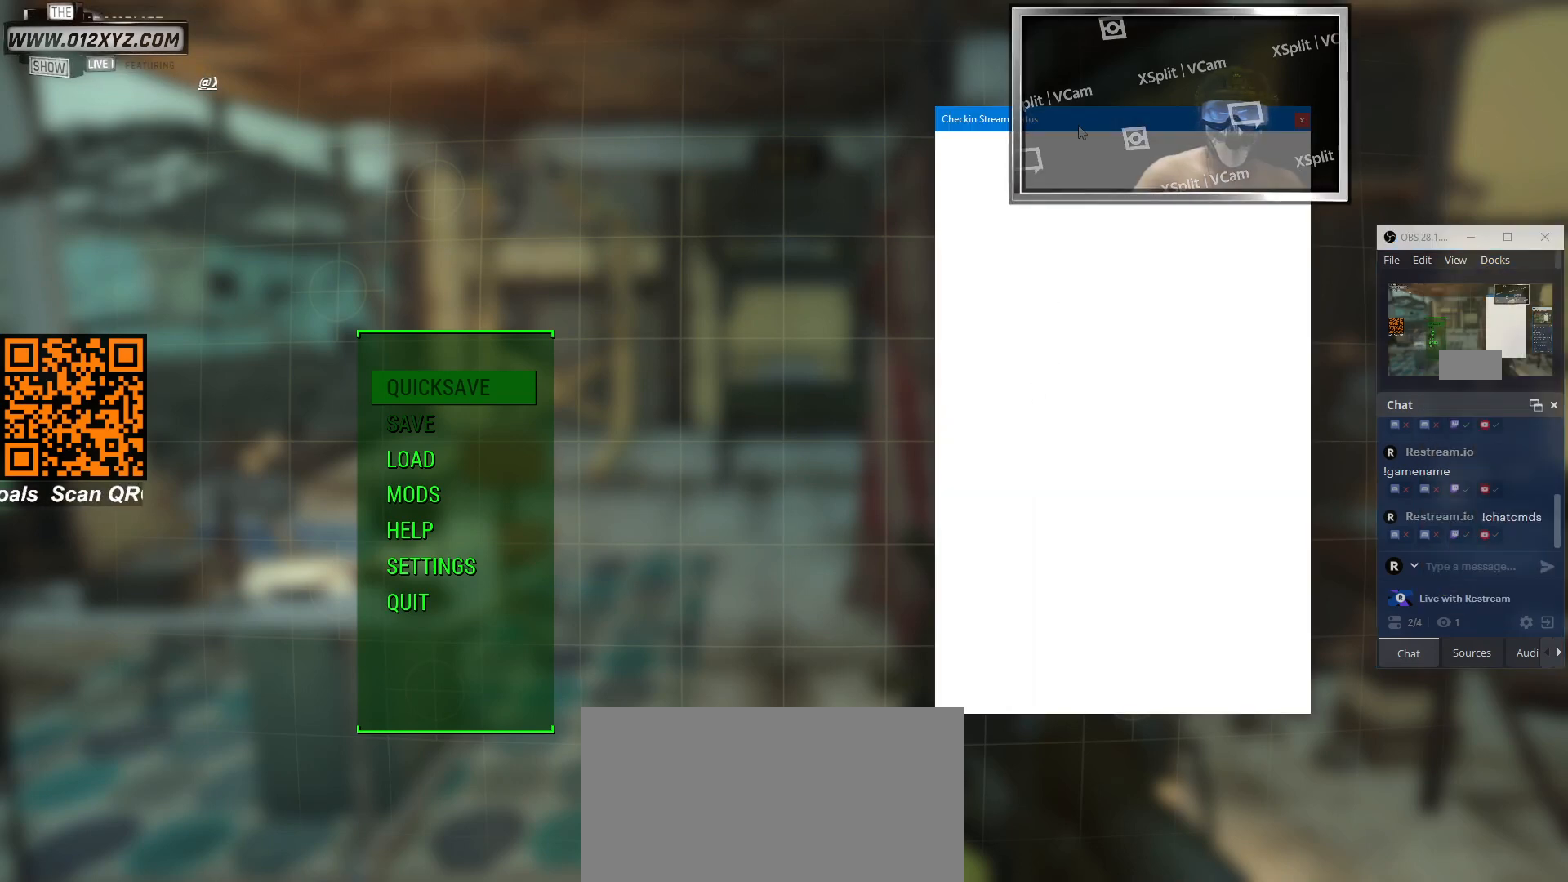
{"keys": [], "mouse": [], "events": []}
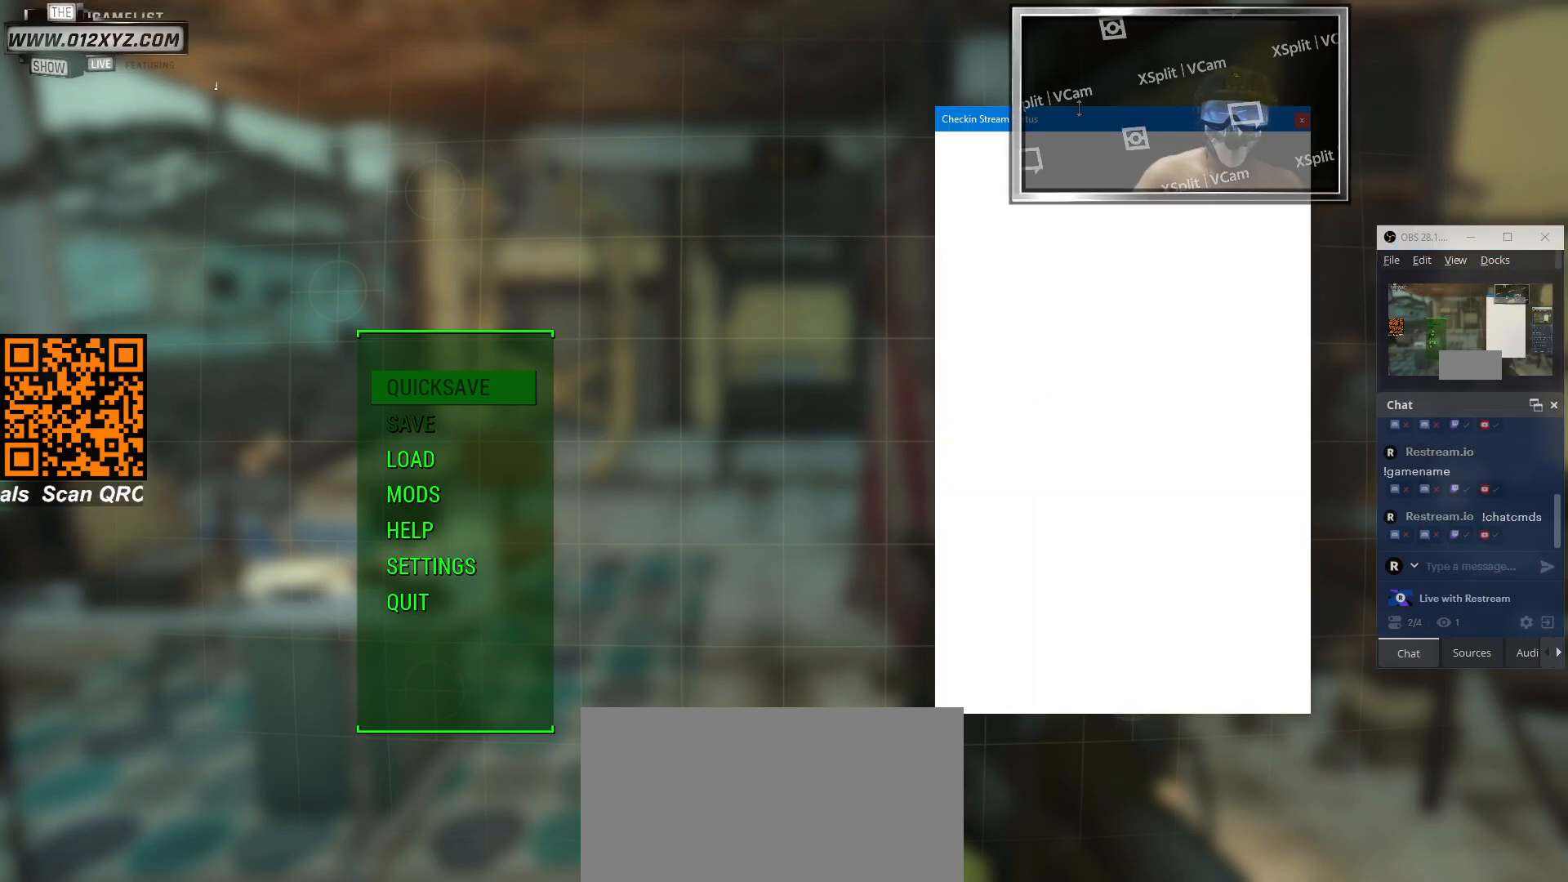
{"keys": [], "mouse": ["left"], "events": [[200, "mouse_left", "down"]]}
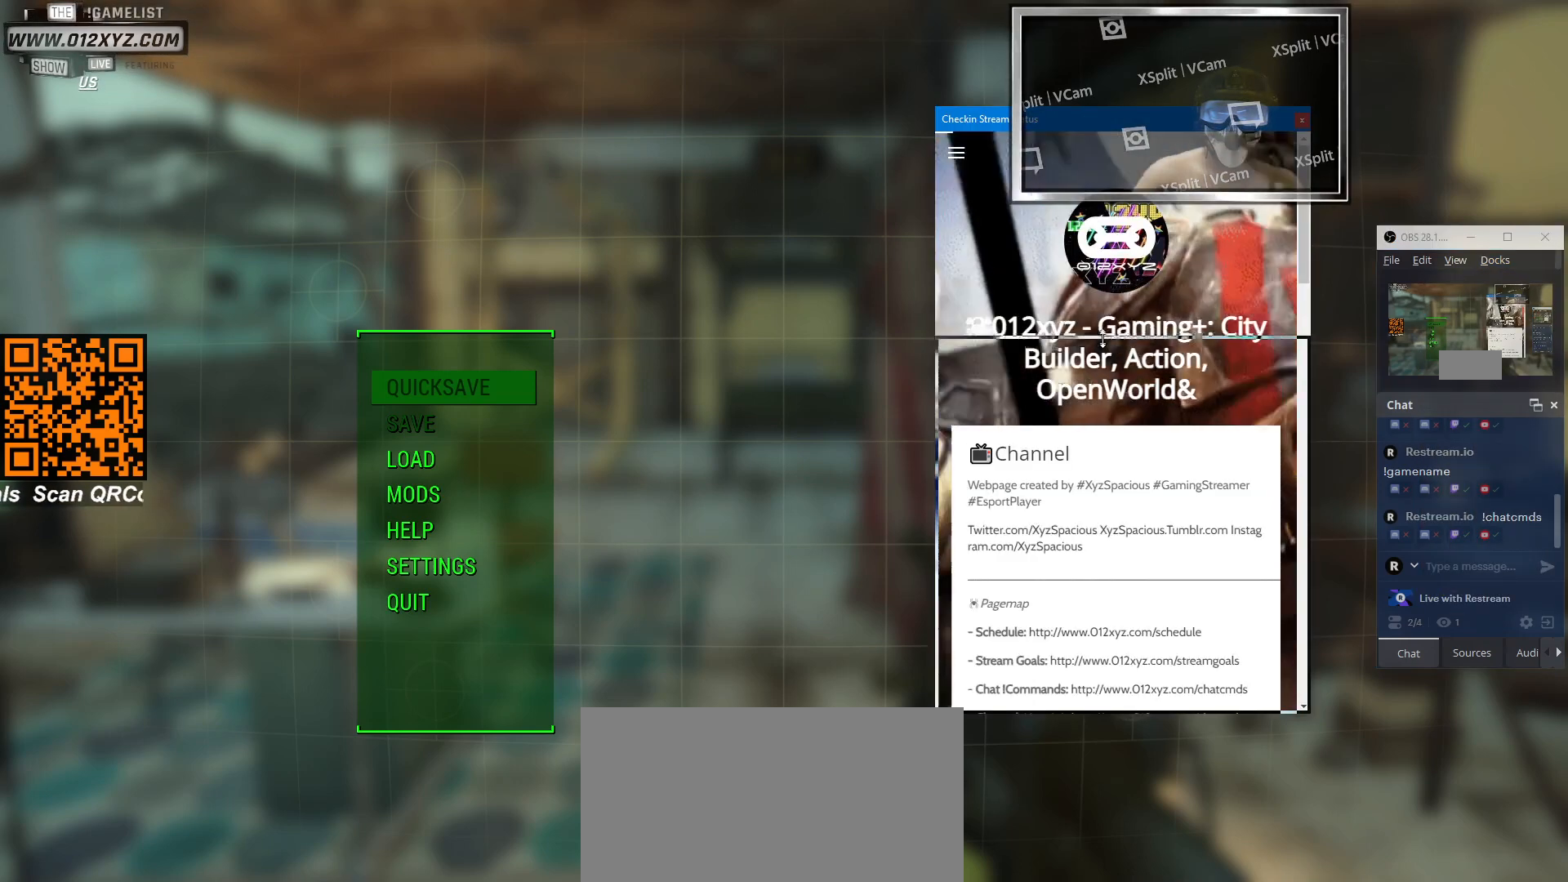
{"keys": [], "mouse": [], "events": [[233, "mouse_left", "up"]]}
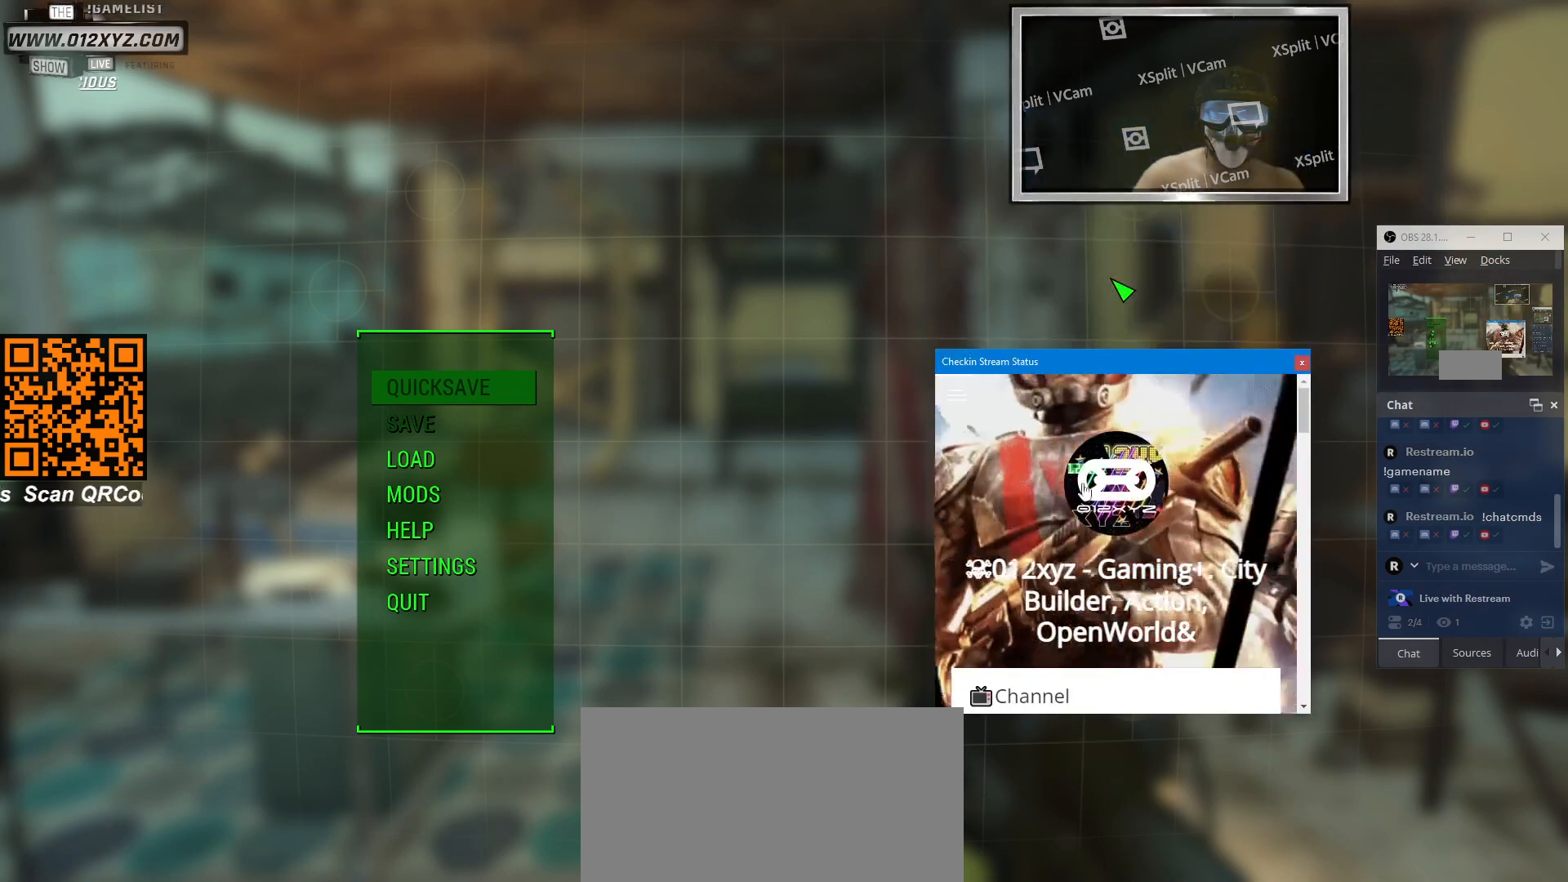
{"keys": [], "mouse": [], "events": [[200, "mouse_wheel", "down"], [400, "mouse_wheel", "up"]]}
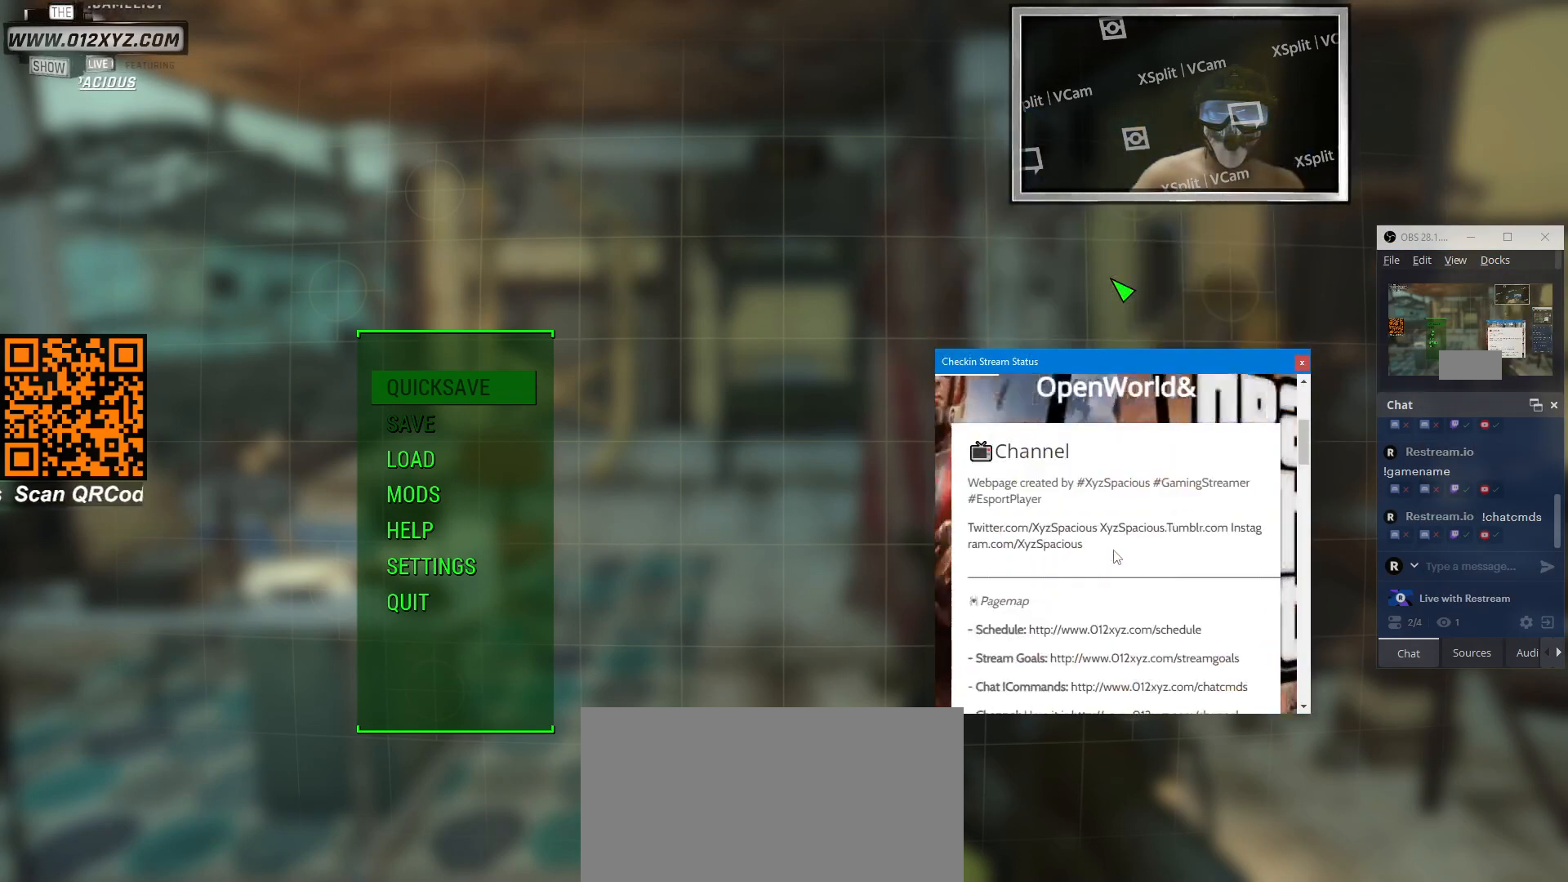
{"keys": [], "mouse": ["wheel"], "events": [[33, "mouse_wheel", "down"], [233, "mouse_wheel", "up"], [400, "mouse_wheel", "down"]]}
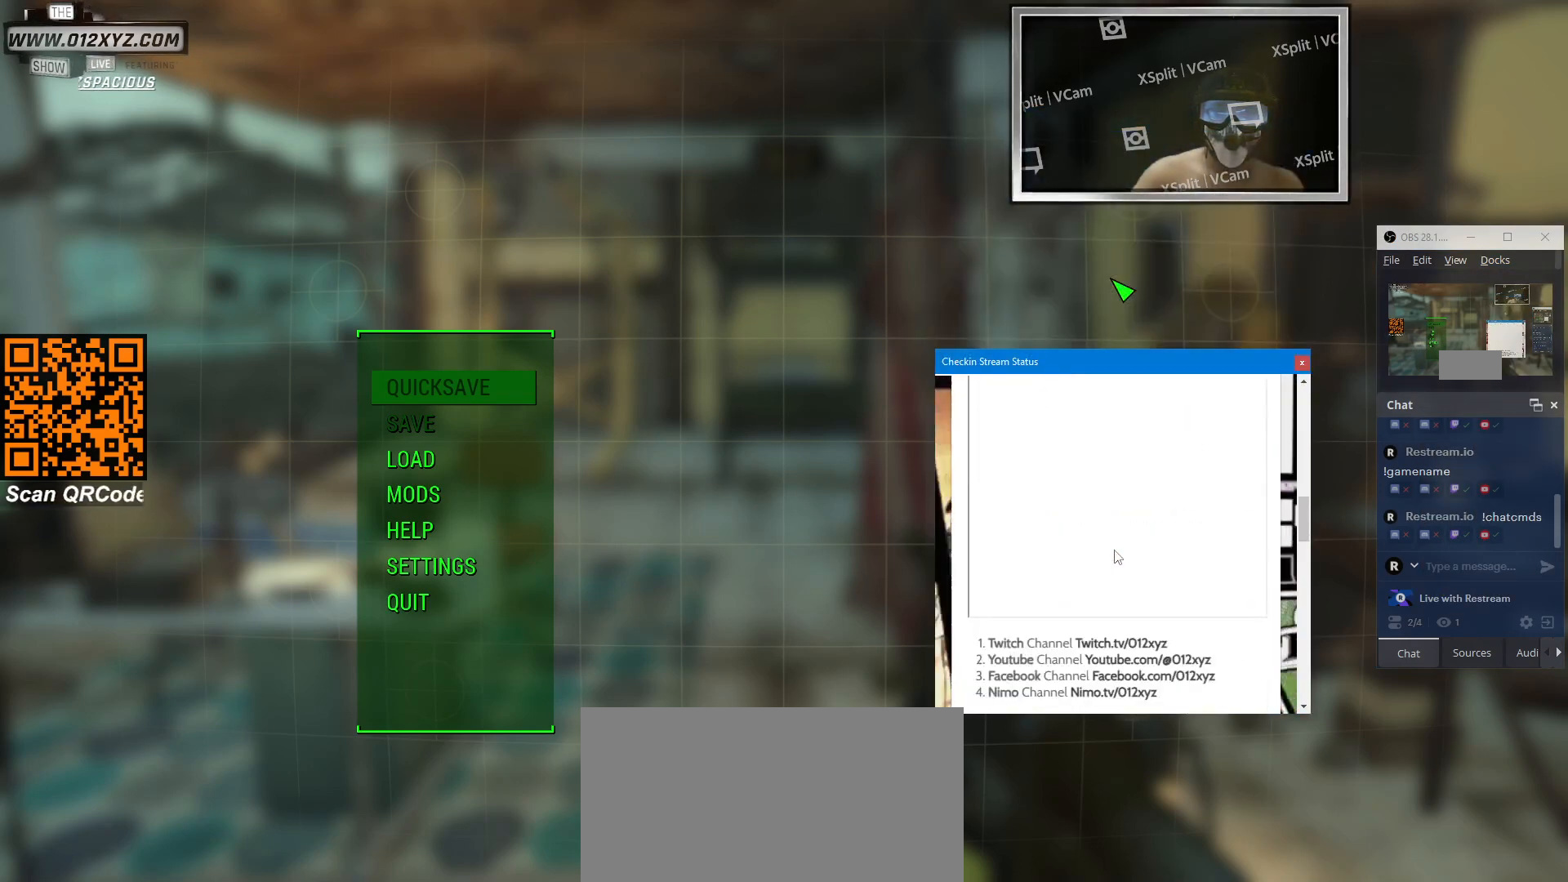
{"keys": [], "mouse": [], "events": [[100, "mouse_wheel", "up"]]}
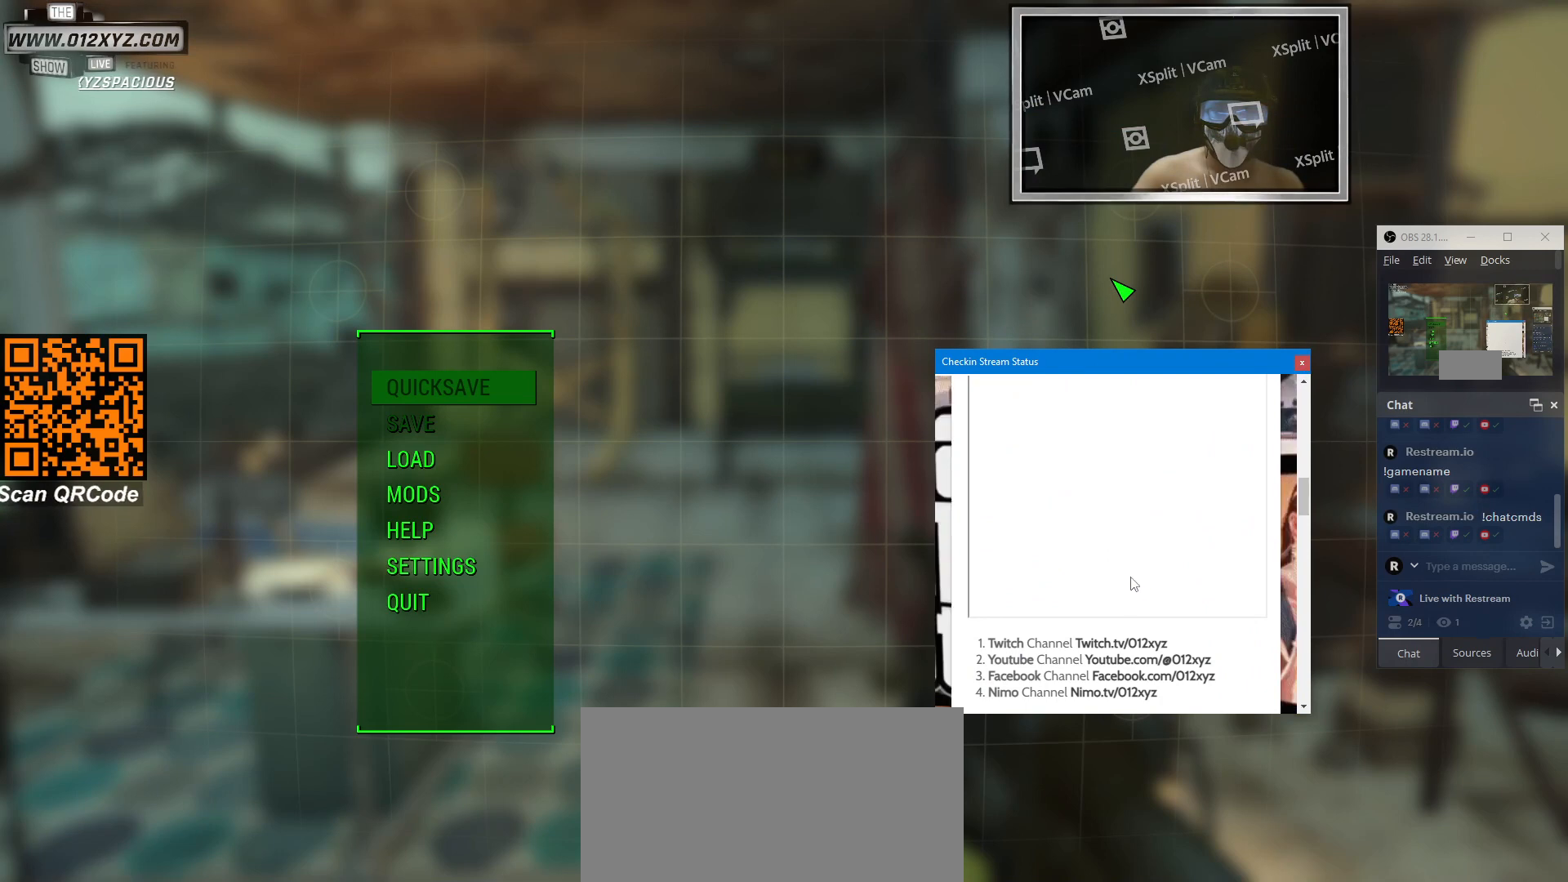
{"keys": [], "mouse": [], "events": []}